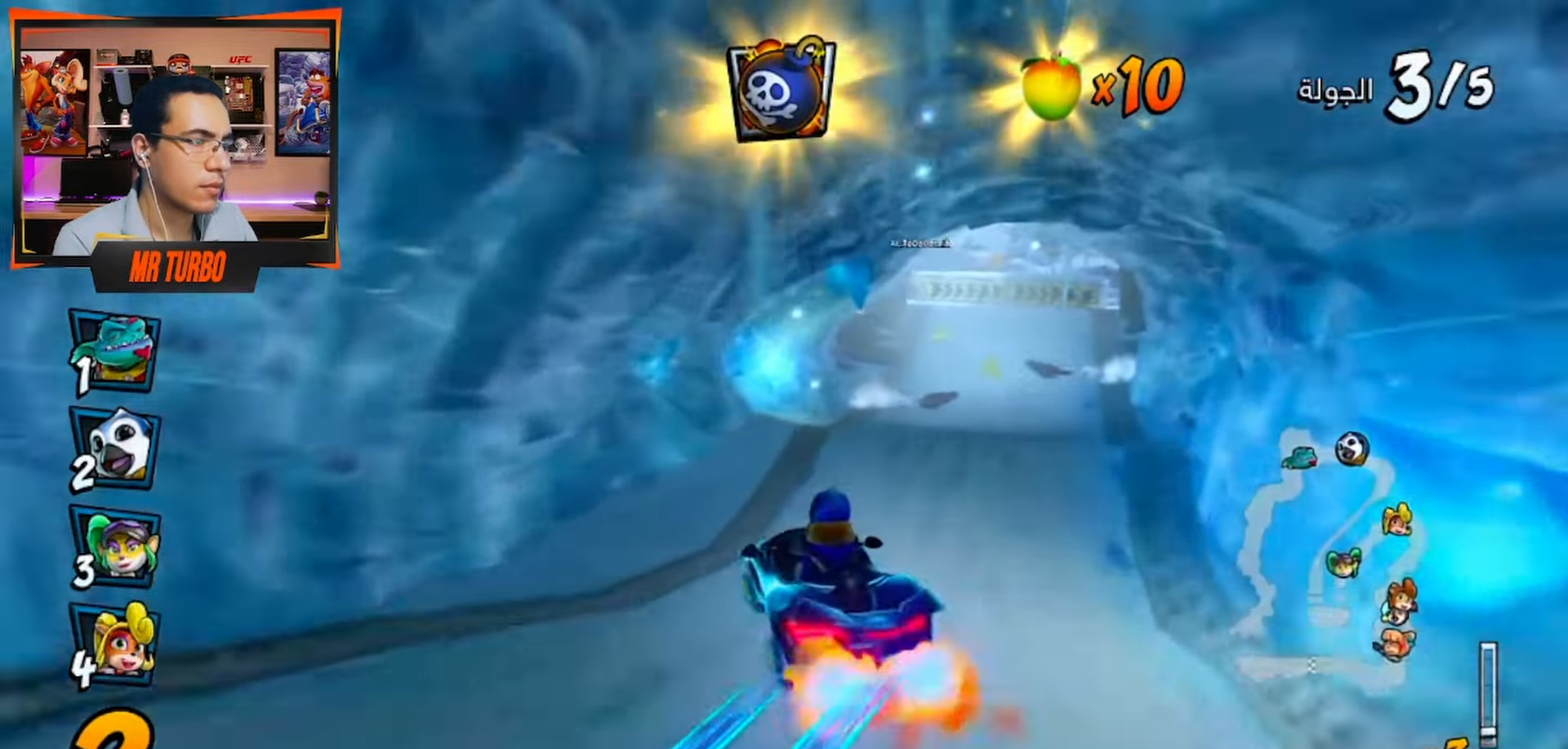
Gameplay with a controller (PlayStation layout); each line is a JSON object with the inputs held at the frame after it. "events" lists button and stick changes between this image and that frame as [ms after this image, input, new state], when the widget could be followed in between.
{"buttons": ["CROSS", "R1"], "left_stick": "center", "right_stick": "center", "events": [[83, "DPAD_RIGHT", "up"], [483, "R1", "down"]]}
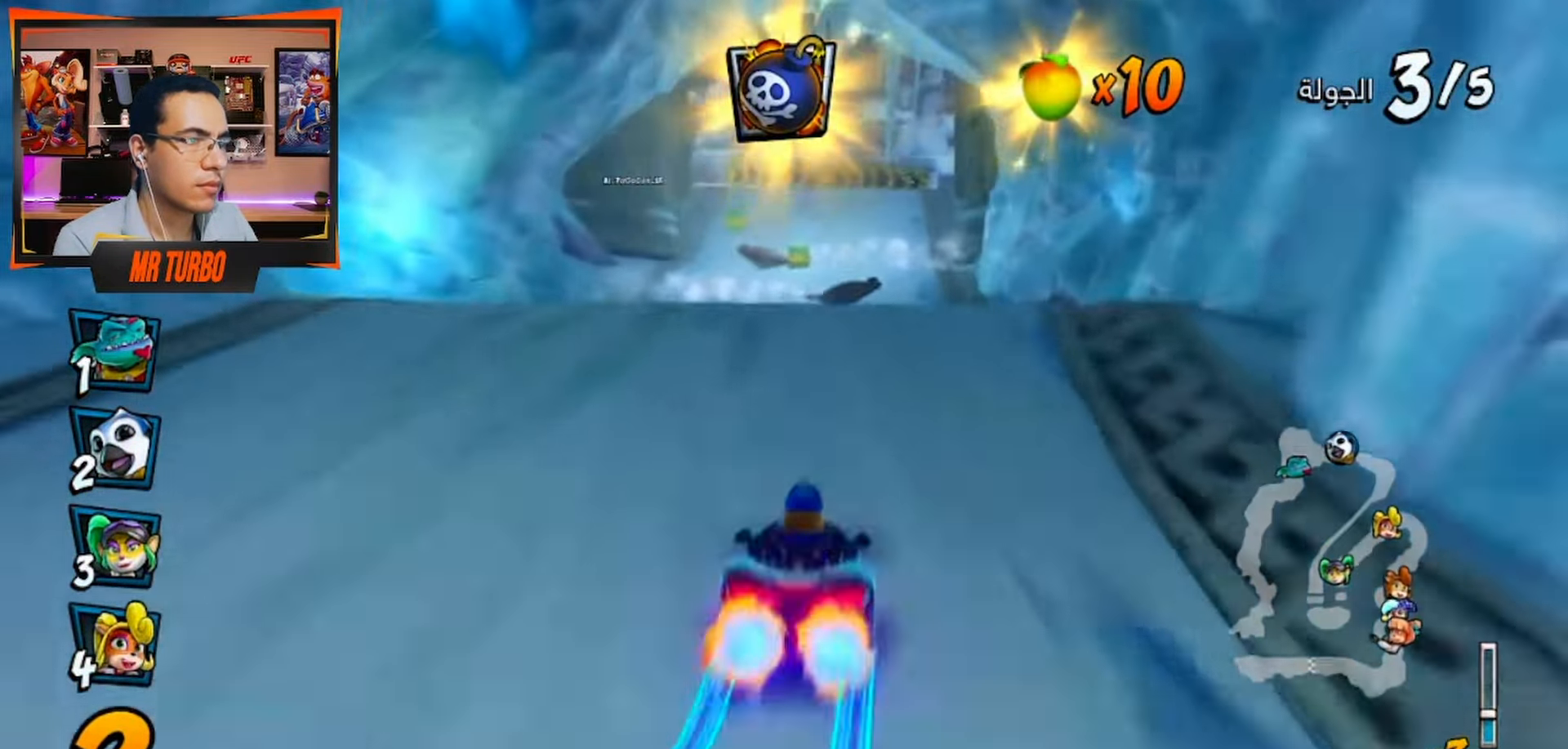
{"buttons": ["CROSS"], "left_stick": "center", "right_stick": "center", "events": [[17, "DPAD_DOWN", "down"], [83, "CIRCLE", "down"], [117, "DPAD_DOWN", "up"], [133, "R1", "up"], [183, "CIRCLE", "up"], [250, "DPAD_RIGHT", "down"], [333, "DPAD_RIGHT", "up"]]}
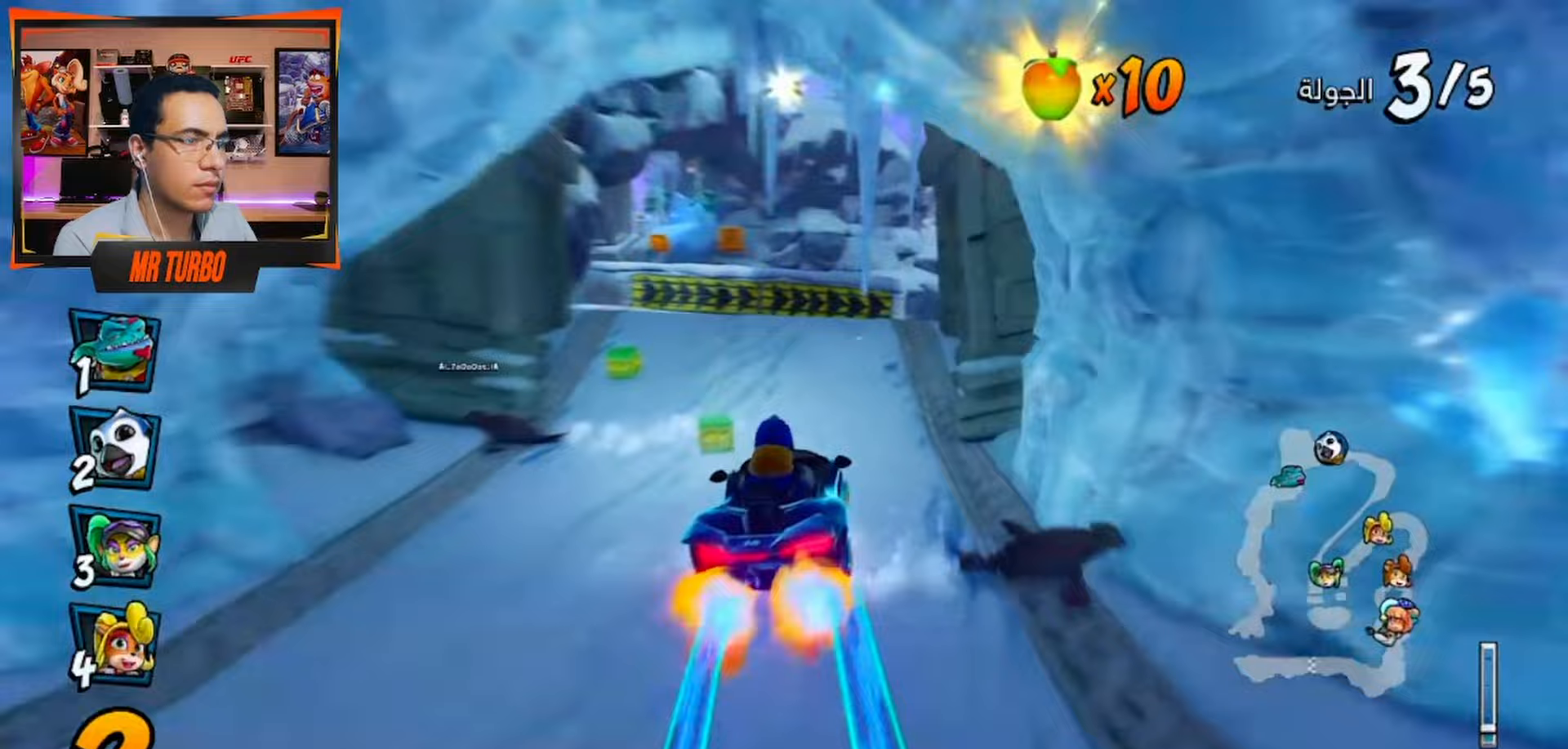
{"buttons": ["CROSS", "DPAD_LEFT"], "left_stick": "center", "right_stick": "center", "events": [[150, "DPAD_LEFT", "down"]]}
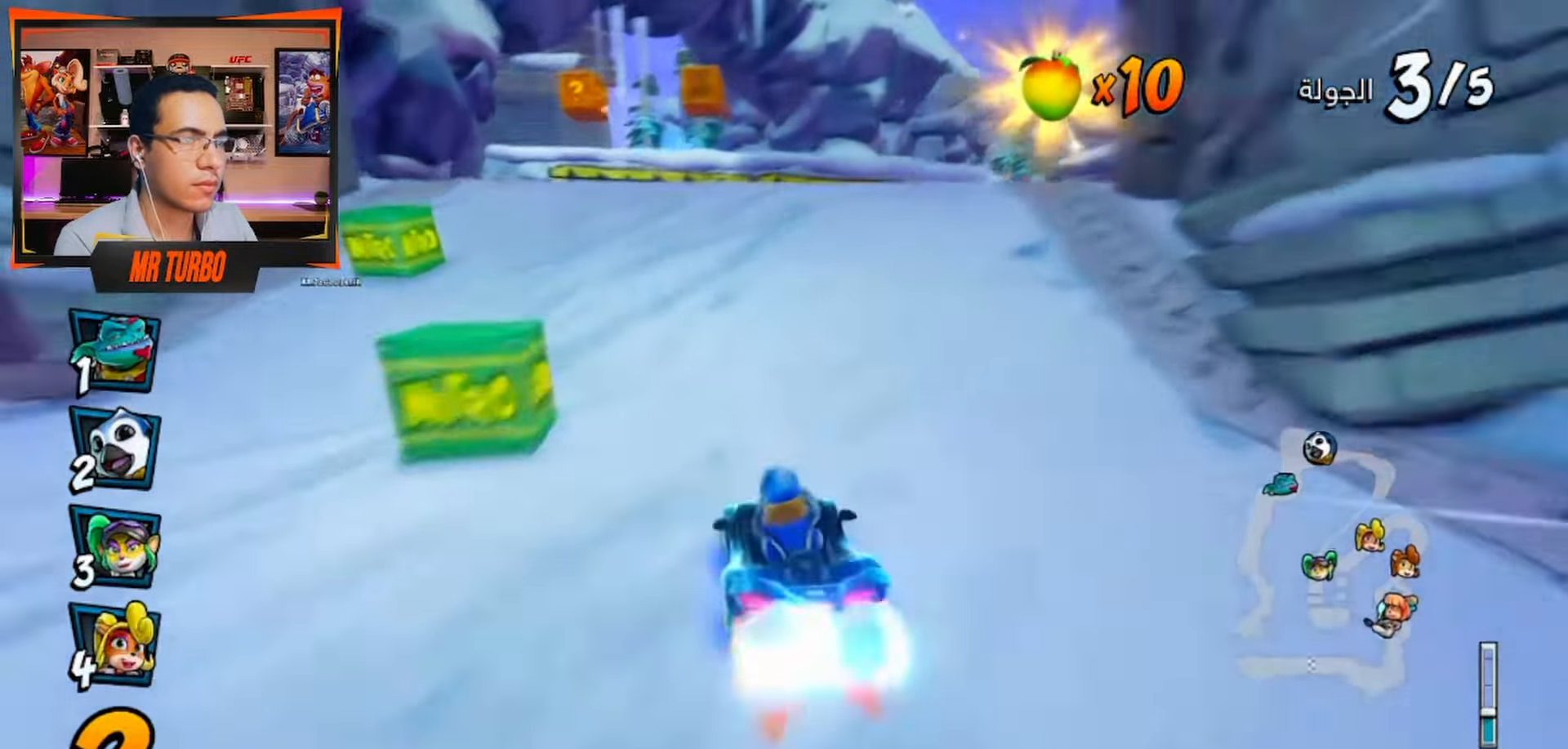
{"buttons": ["CROSS"], "left_stick": "center", "right_stick": "center", "events": [[117, "DPAD_LEFT", "up"], [233, "DPAD_LEFT", "down"], [250, "R1", "down"], [383, "DPAD_LEFT", "up"], [400, "R1", "up"]]}
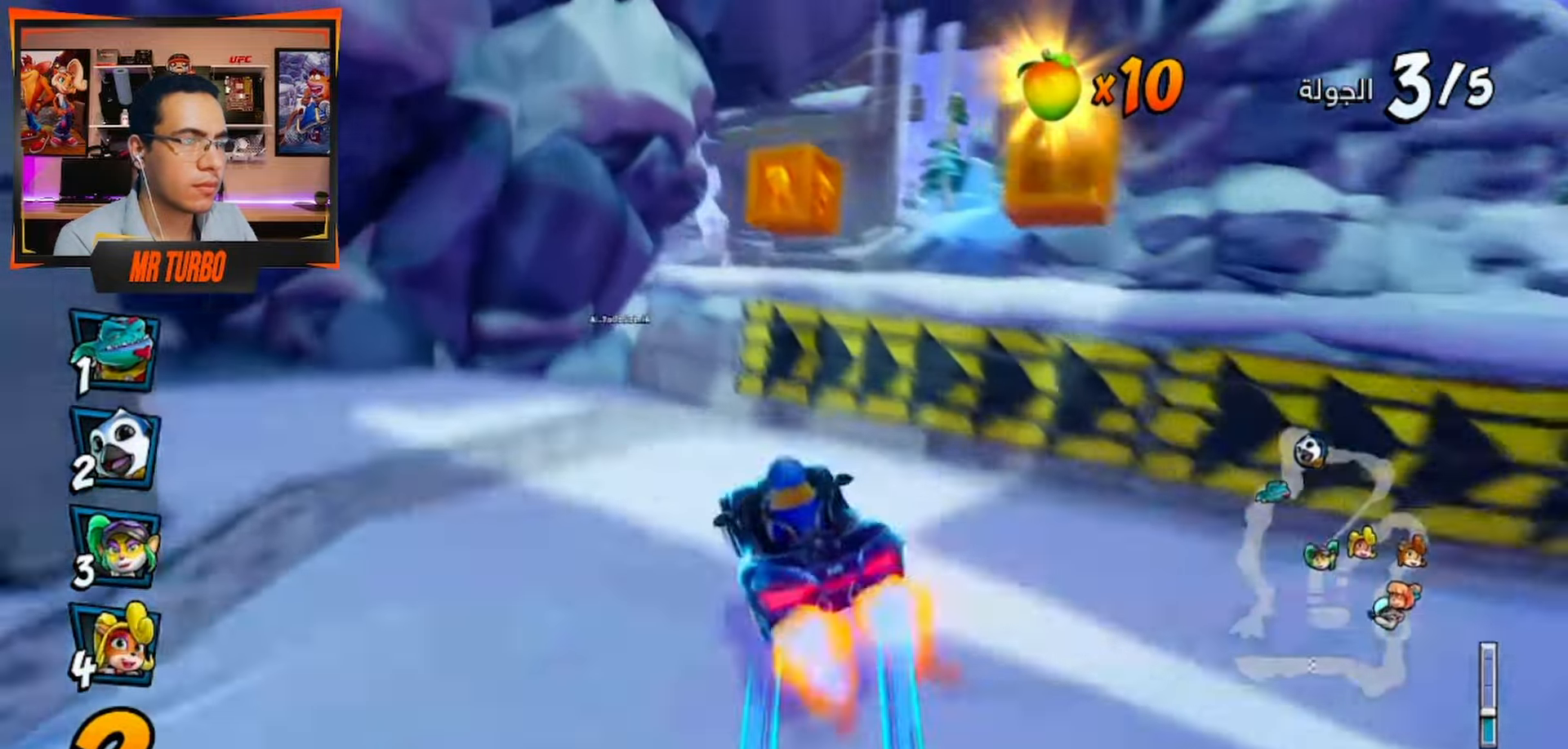
{"buttons": ["CROSS"], "left_stick": "center", "right_stick": "center", "events": [[183, "DPAD_LEFT", "down"], [483, "DPAD_LEFT", "up"]]}
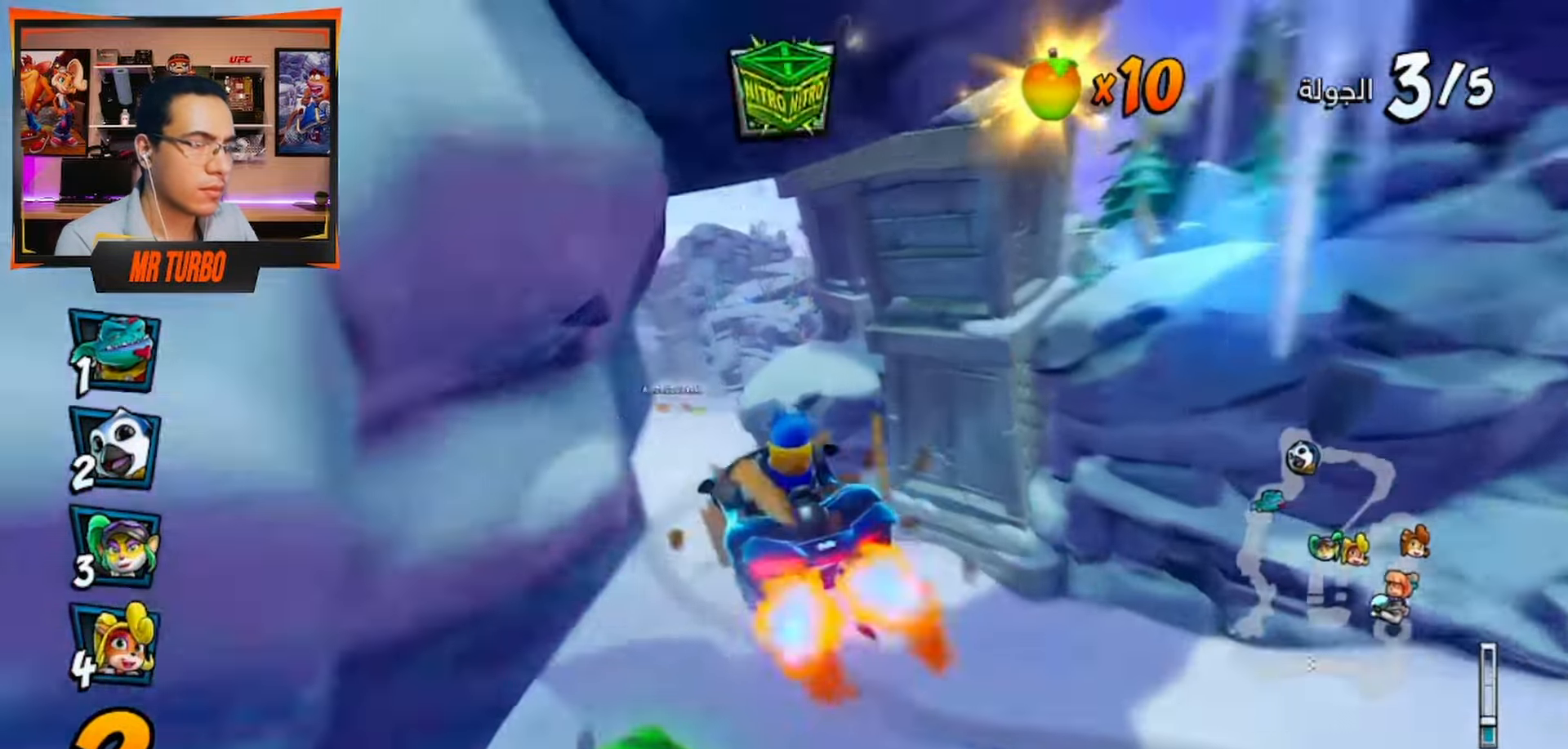
{"buttons": ["CROSS", "DPAD_RIGHT"], "left_stick": "center", "right_stick": "center", "events": [[383, "CIRCLE", "down"], [450, "DPAD_RIGHT", "down"], [500, "CIRCLE", "up"]]}
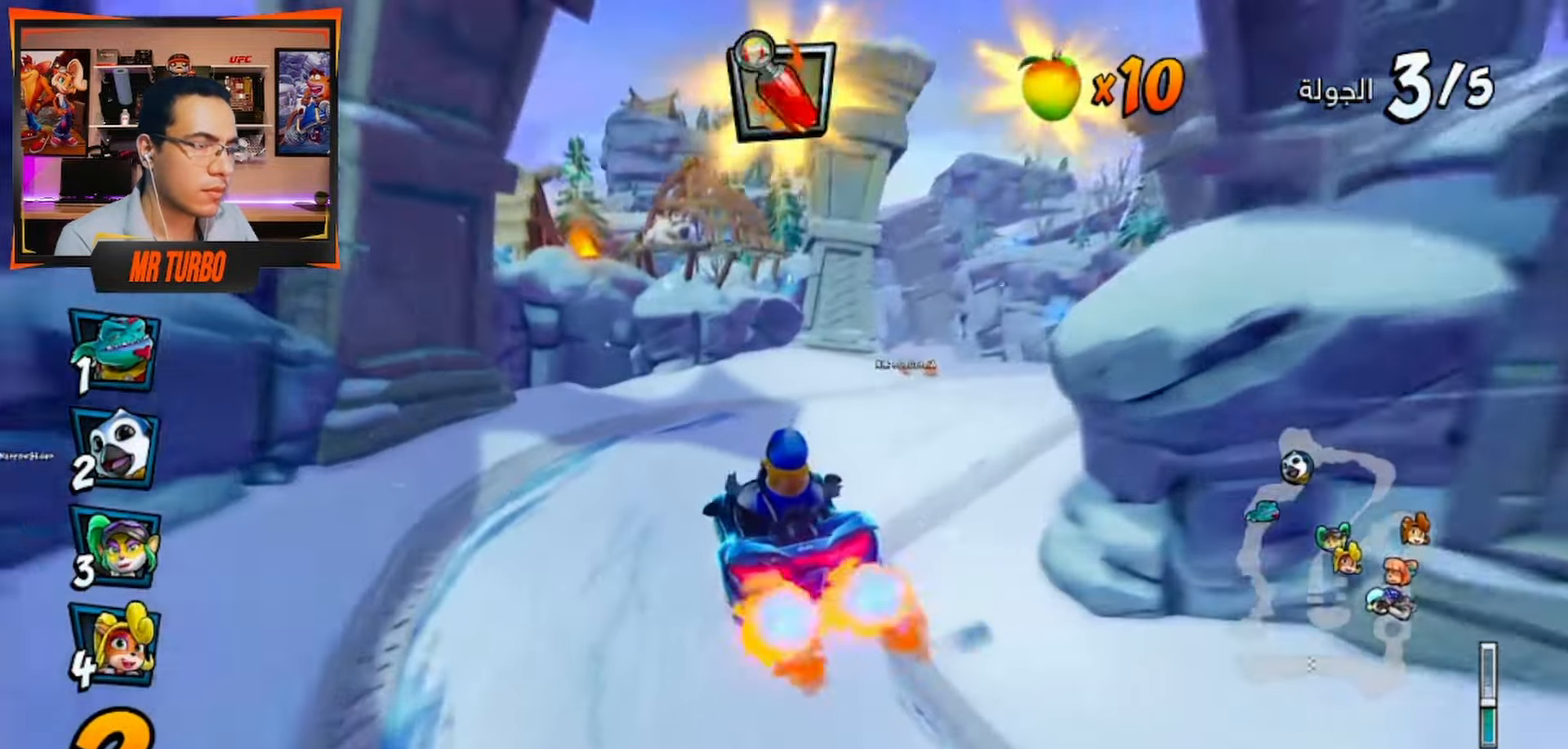
{"buttons": ["CROSS", "R1"], "left_stick": "center", "right_stick": "center", "events": [[100, "DPAD_RIGHT", "up"], [250, "DPAD_LEFT", "down"], [250, "R1", "down"], [417, "DPAD_LEFT", "up"]]}
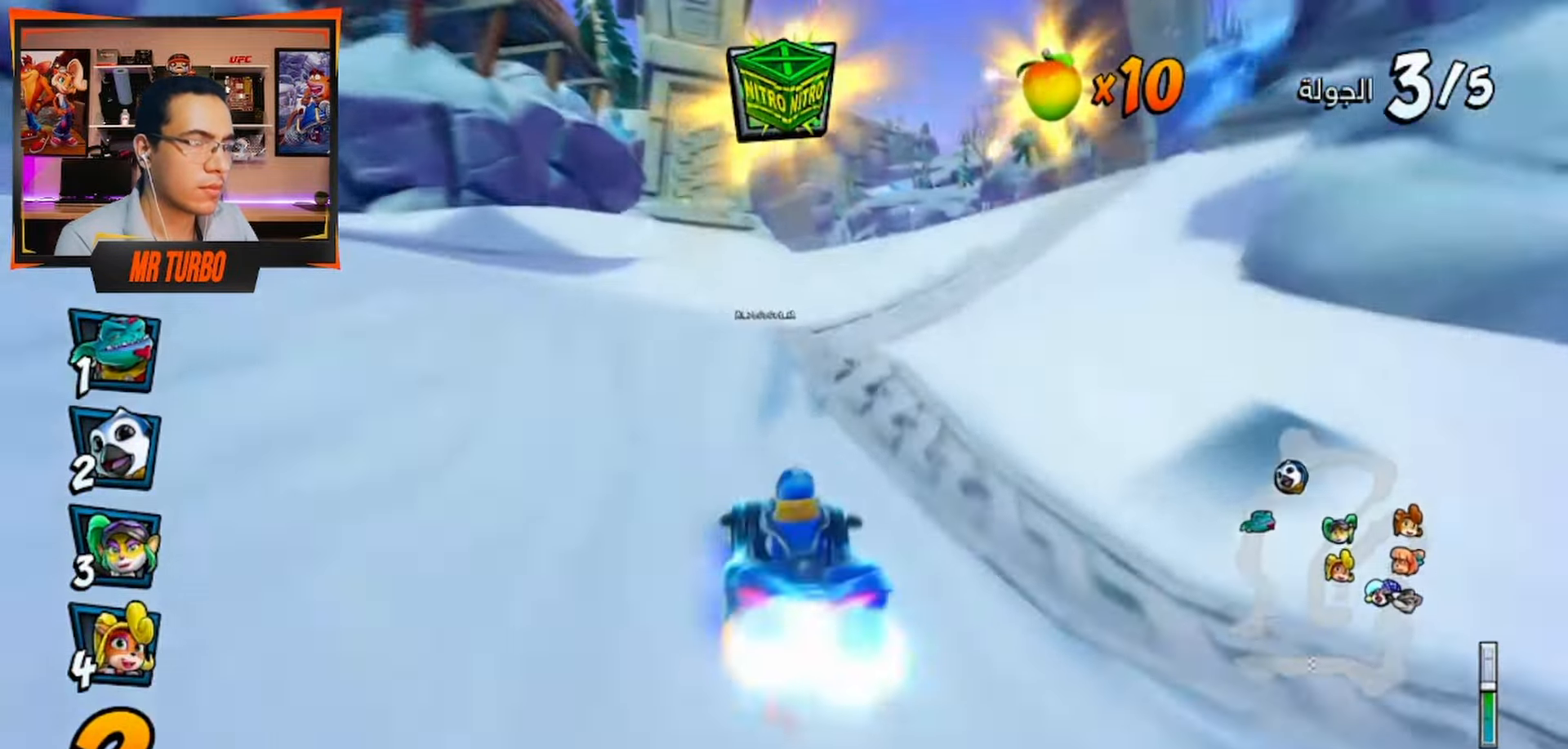
{"buttons": ["CROSS", "R1", "DPAD_RIGHT"], "left_stick": "center", "right_stick": "center", "events": [[83, "DPAD_RIGHT", "down"]]}
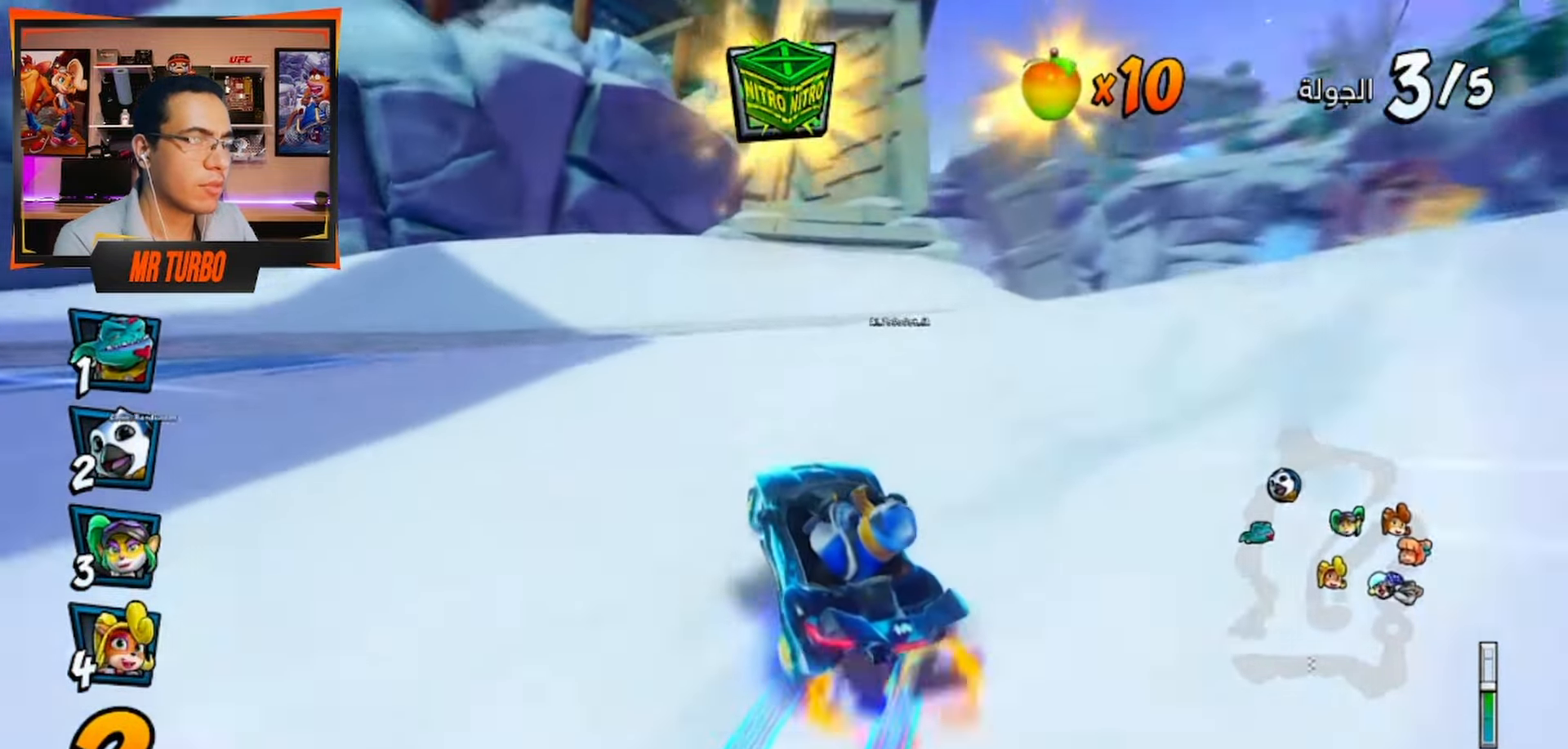
{"buttons": ["CROSS", "CIRCLE", "R1"], "left_stick": "center", "right_stick": "center", "events": [[67, "DPAD_RIGHT", "up"], [83, "L1", "down"], [217, "L1", "up"], [217, "R1", "up"], [383, "R1", "down"], [417, "CIRCLE", "down"]]}
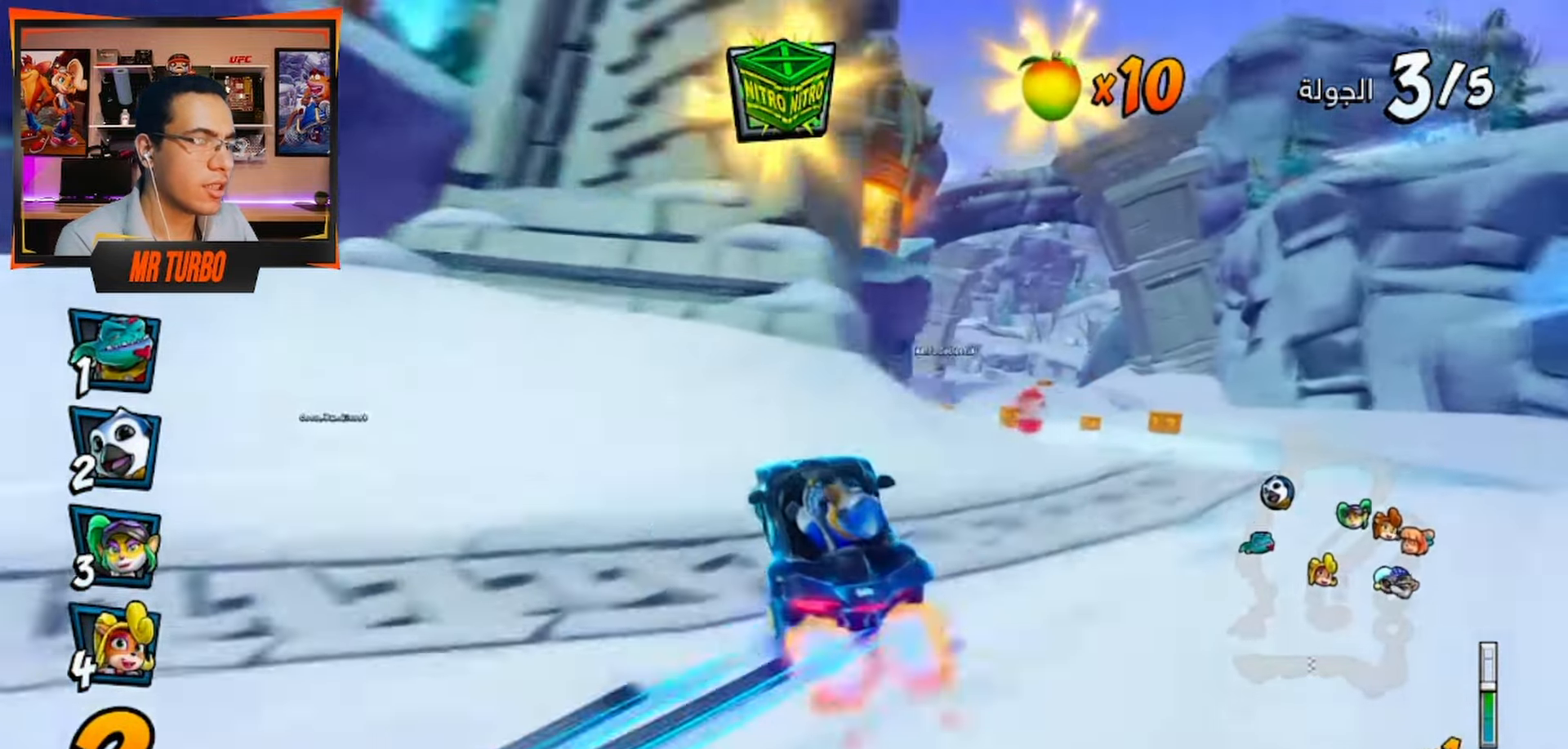
{"buttons": ["CROSS"], "left_stick": "center", "right_stick": "center", "events": [[33, "CIRCLE", "up"], [33, "R1", "up"]]}
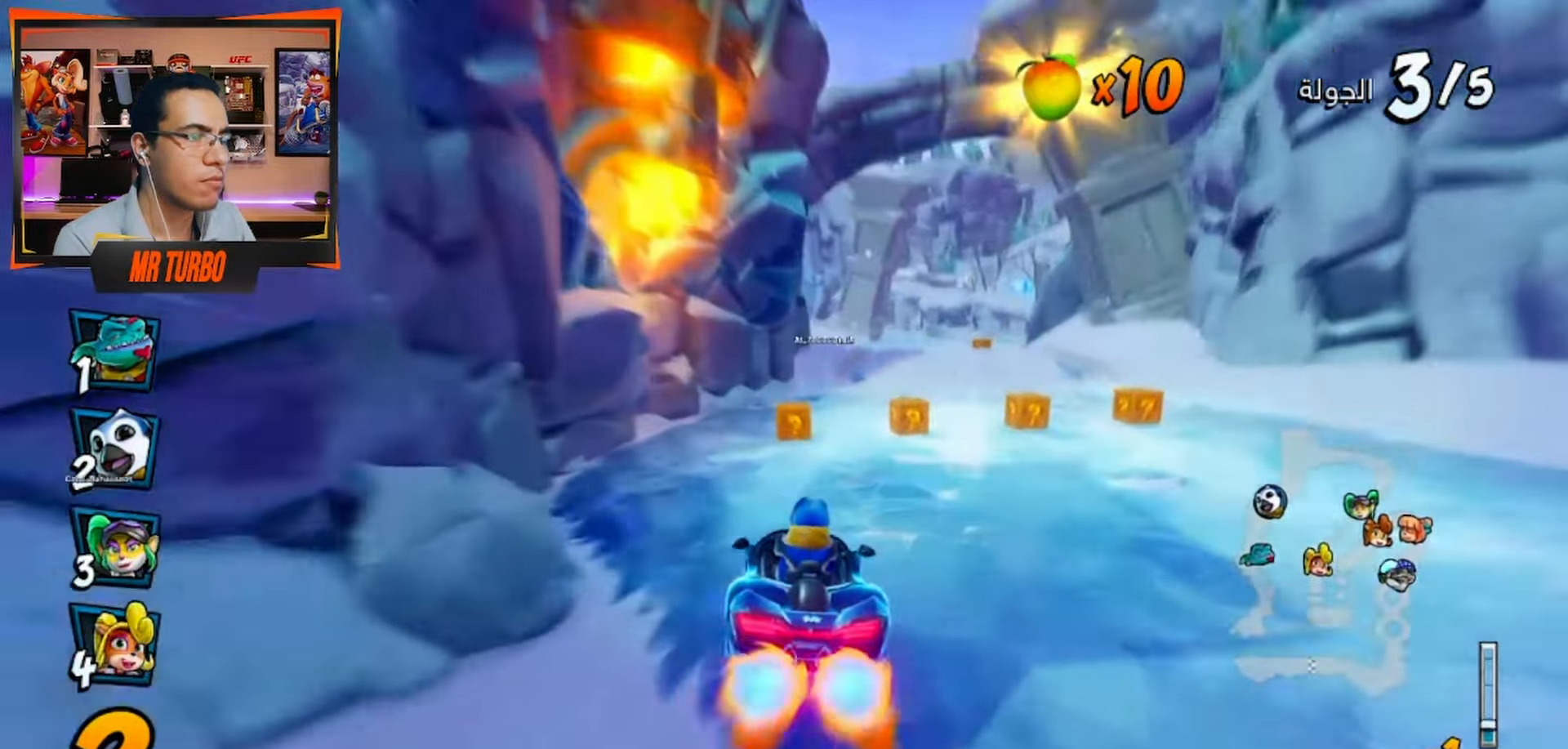
{"buttons": ["CROSS"], "left_stick": "center", "right_stick": "center", "events": [[17, "DPAD_RIGHT", "down"], [167, "DPAD_RIGHT", "up"], [300, "R1", "down"], [450, "R1", "up"]]}
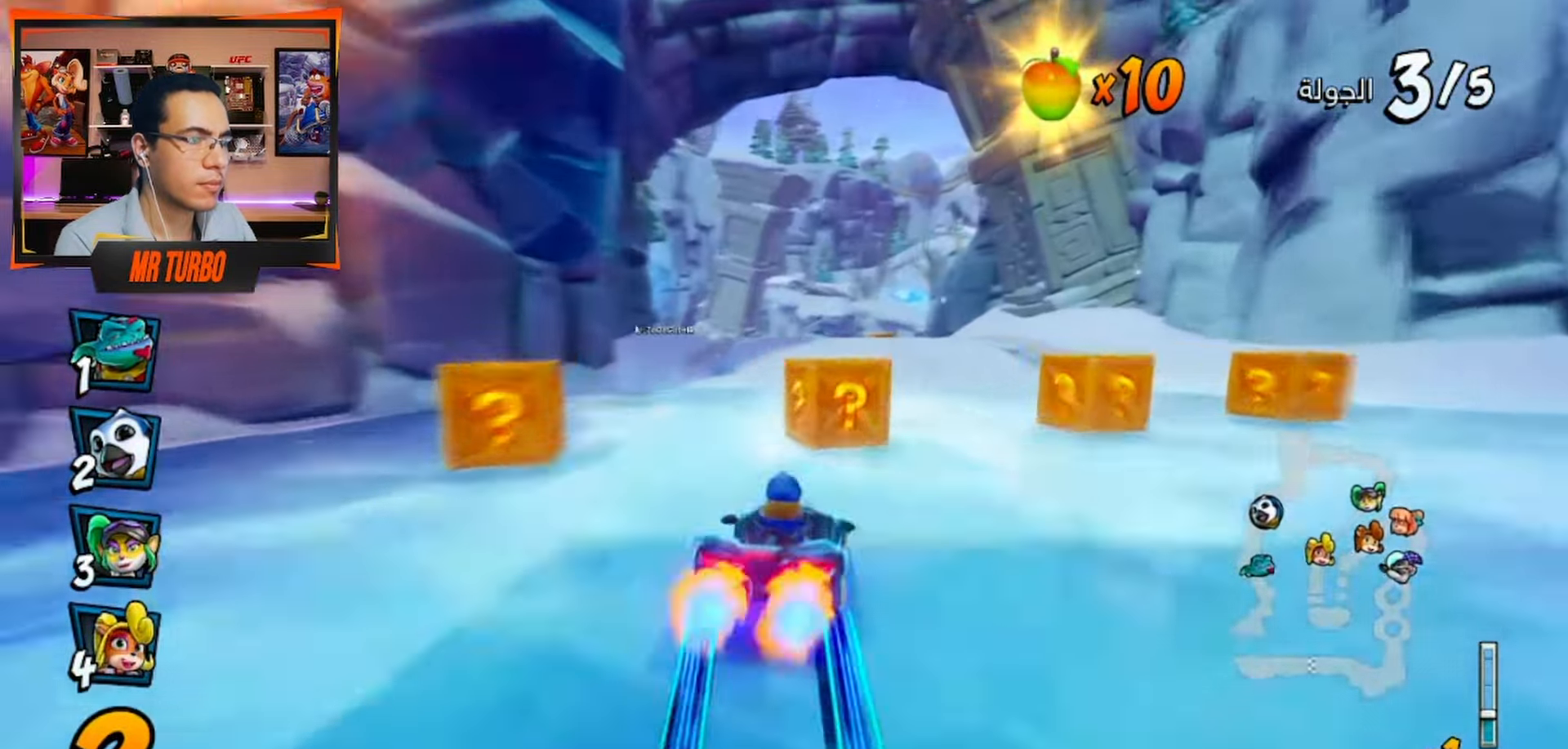
{"buttons": ["CROSS", "R1"], "left_stick": "center", "right_stick": "center", "events": [[100, "R1", "down"], [133, "DPAD_LEFT", "down"], [350, "DPAD_LEFT", "up"]]}
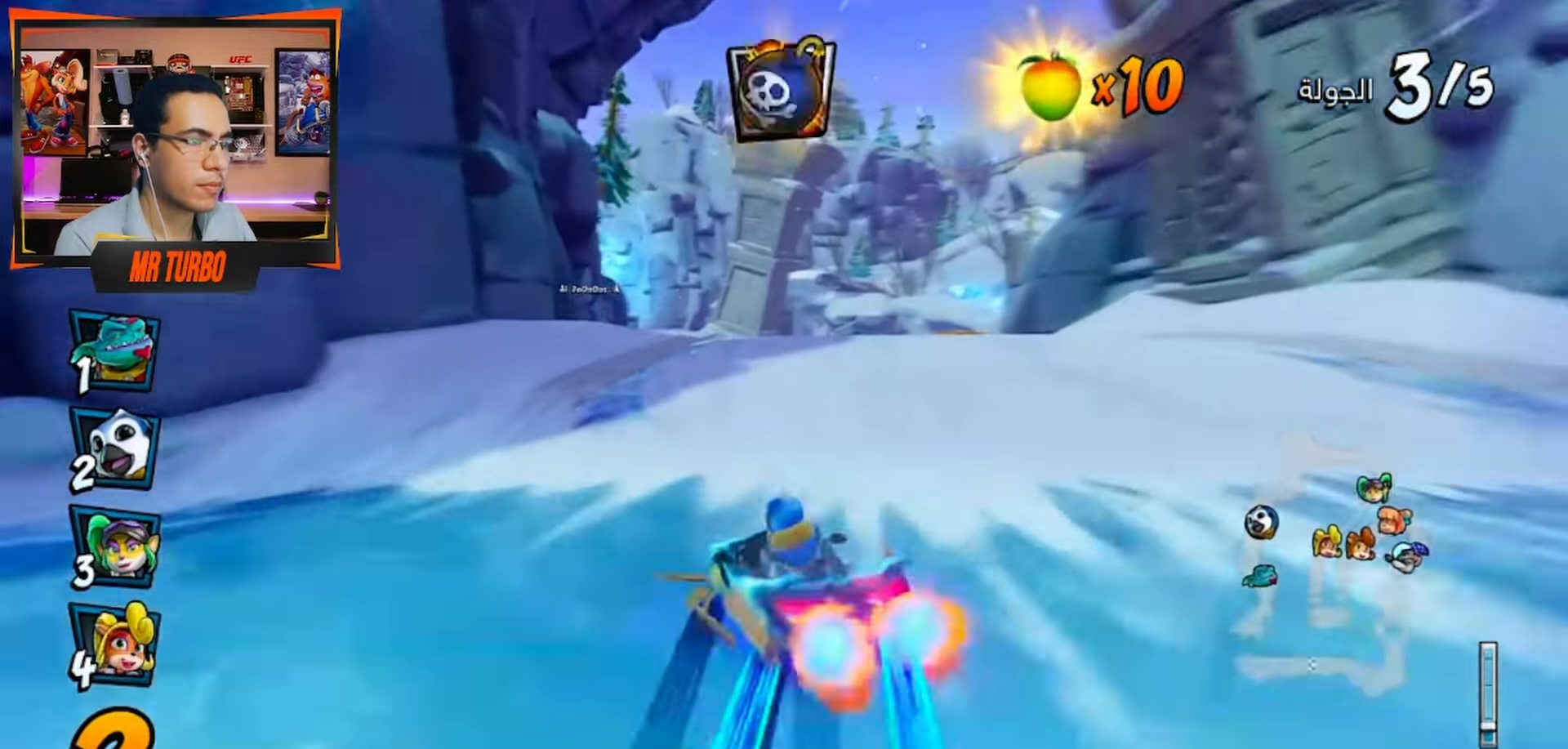
{"buttons": ["CROSS", "CIRCLE", "L1", "R1"], "left_stick": "center", "right_stick": "center", "events": [[150, "DPAD_RIGHT", "down"], [217, "DPAD_RIGHT", "up"], [450, "L1", "down"], [467, "CIRCLE", "down"]]}
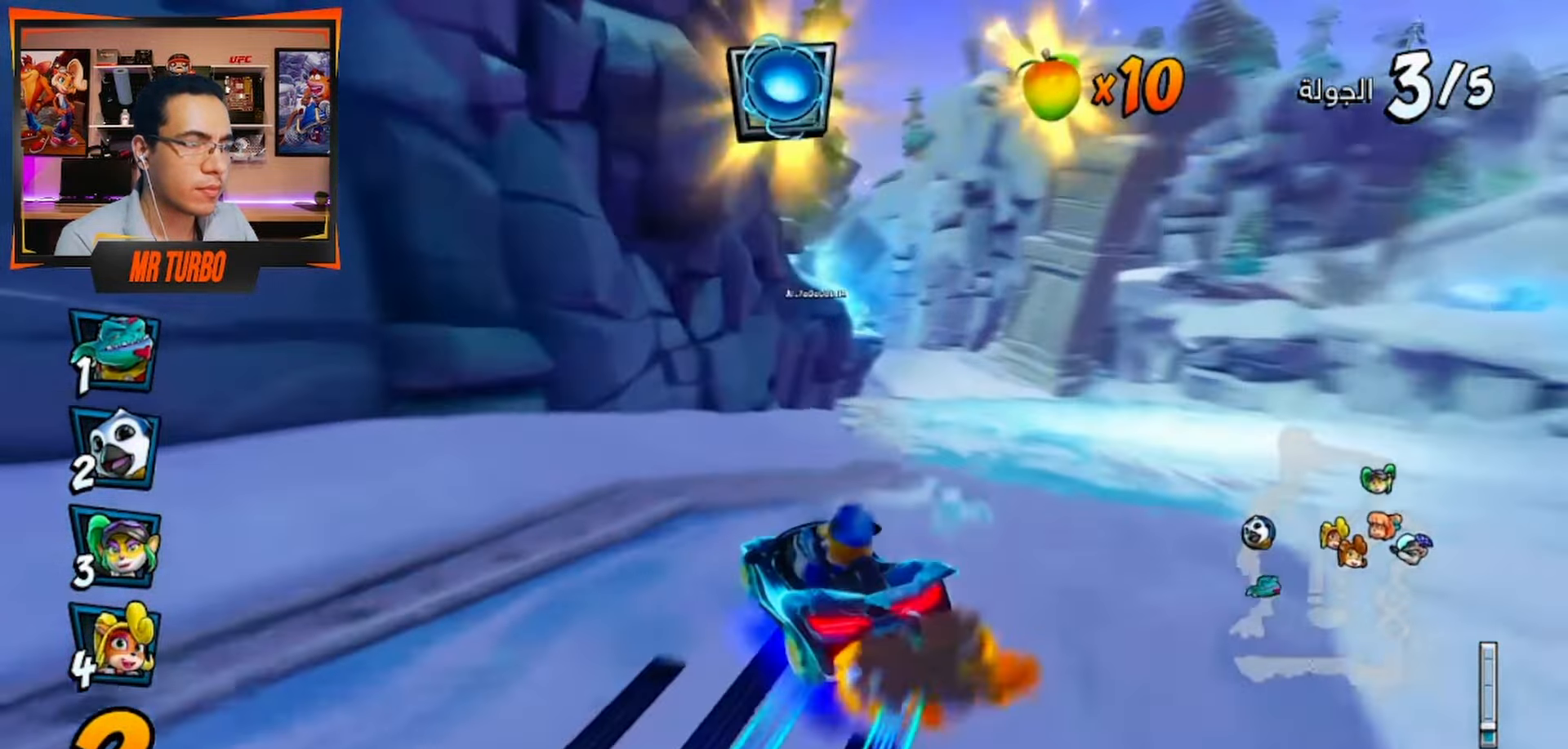
{"buttons": ["CROSS", "R1", "DPAD_RIGHT"], "left_stick": "center", "right_stick": "center", "events": [[67, "CIRCLE", "up"], [67, "L1", "up"], [450, "DPAD_RIGHT", "down"]]}
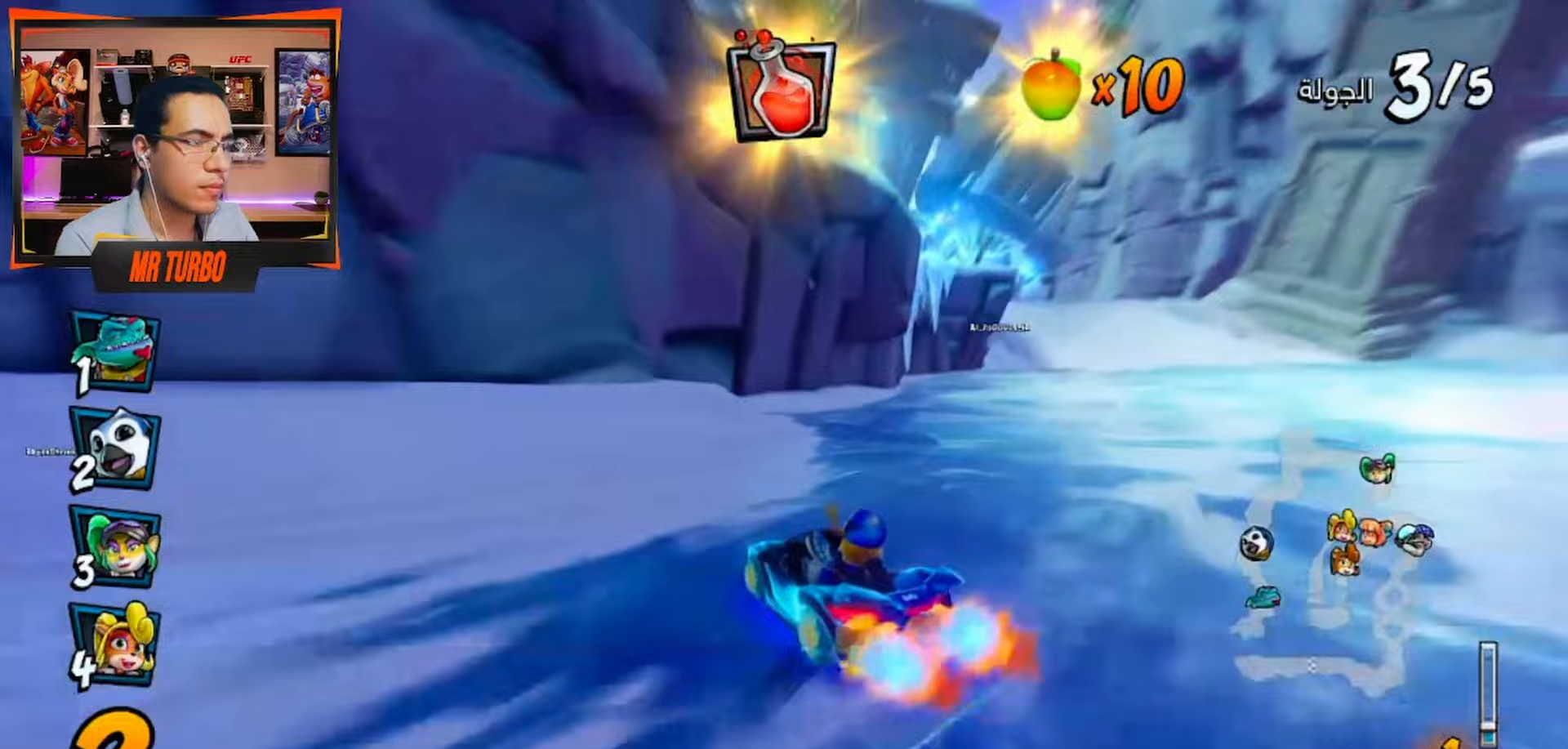
{"buttons": ["CROSS", "R1"], "left_stick": "center", "right_stick": "center", "events": [[150, "DPAD_RIGHT", "up"], [350, "L1", "down"], [500, "L1", "up"]]}
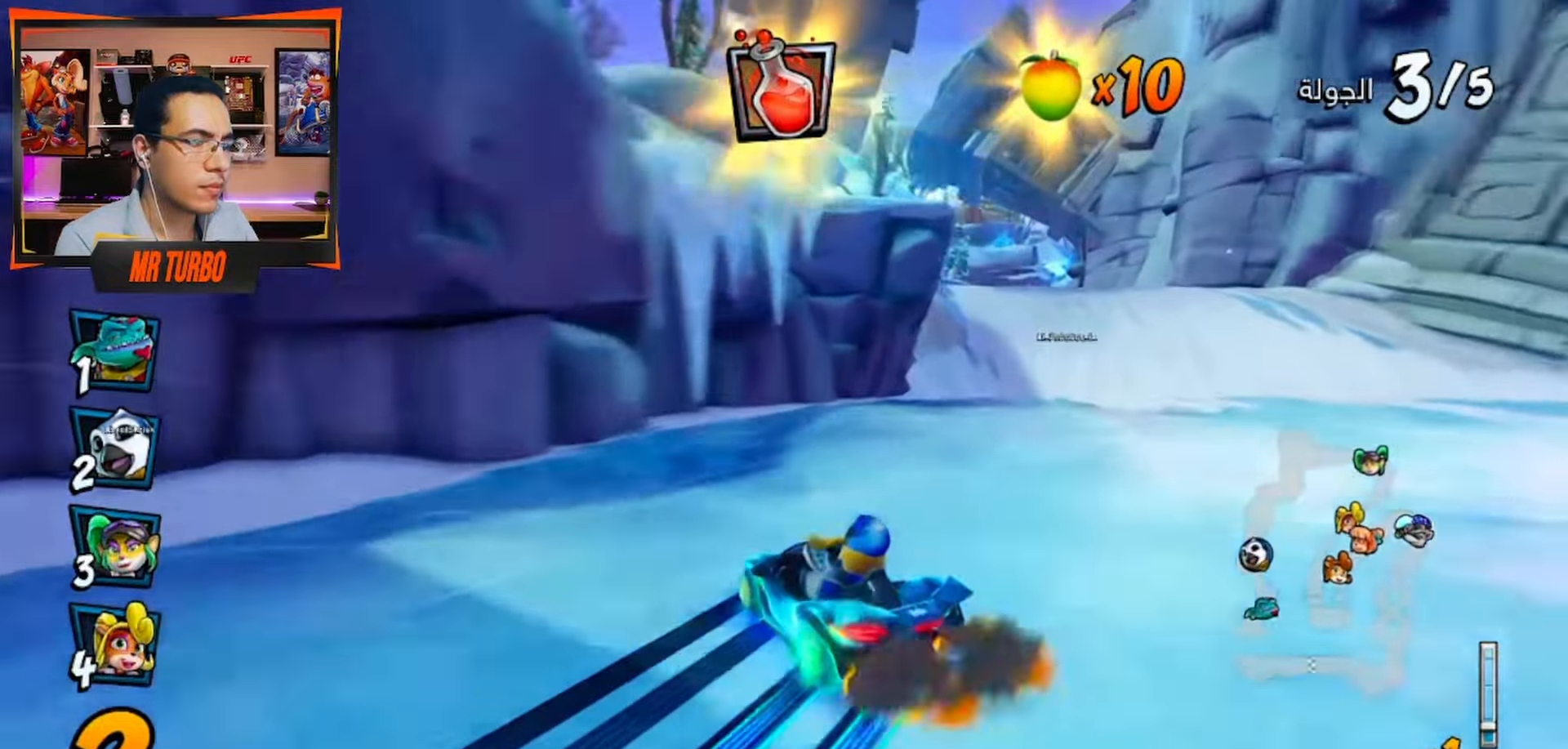
{"buttons": ["CROSS", "R1"], "left_stick": "center", "right_stick": "center", "events": []}
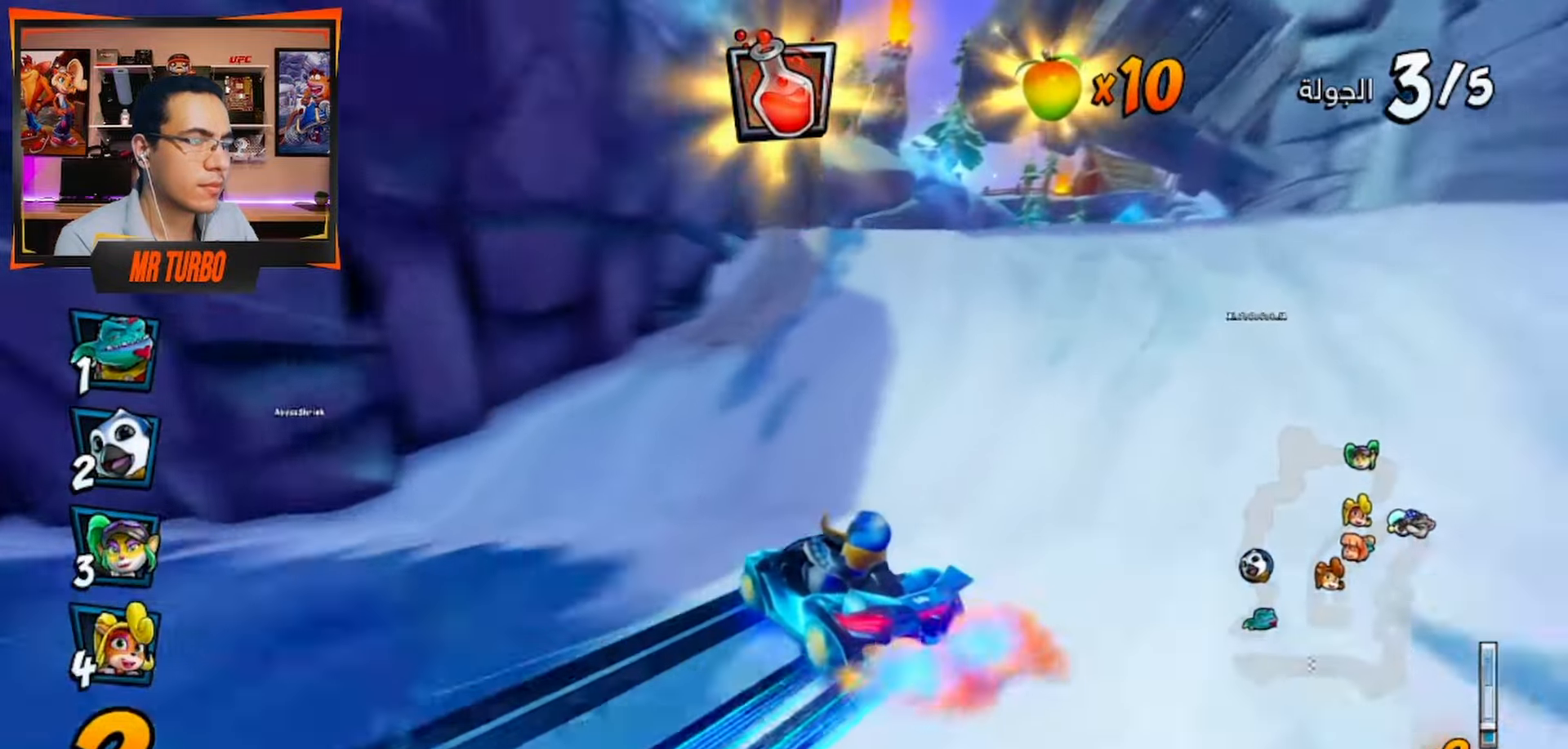
{"buttons": ["CROSS"], "left_stick": "center", "right_stick": "center", "events": [[100, "L1", "down"], [167, "R1", "up"], [217, "R1", "down"], [233, "L1", "up"], [367, "R1", "up"]]}
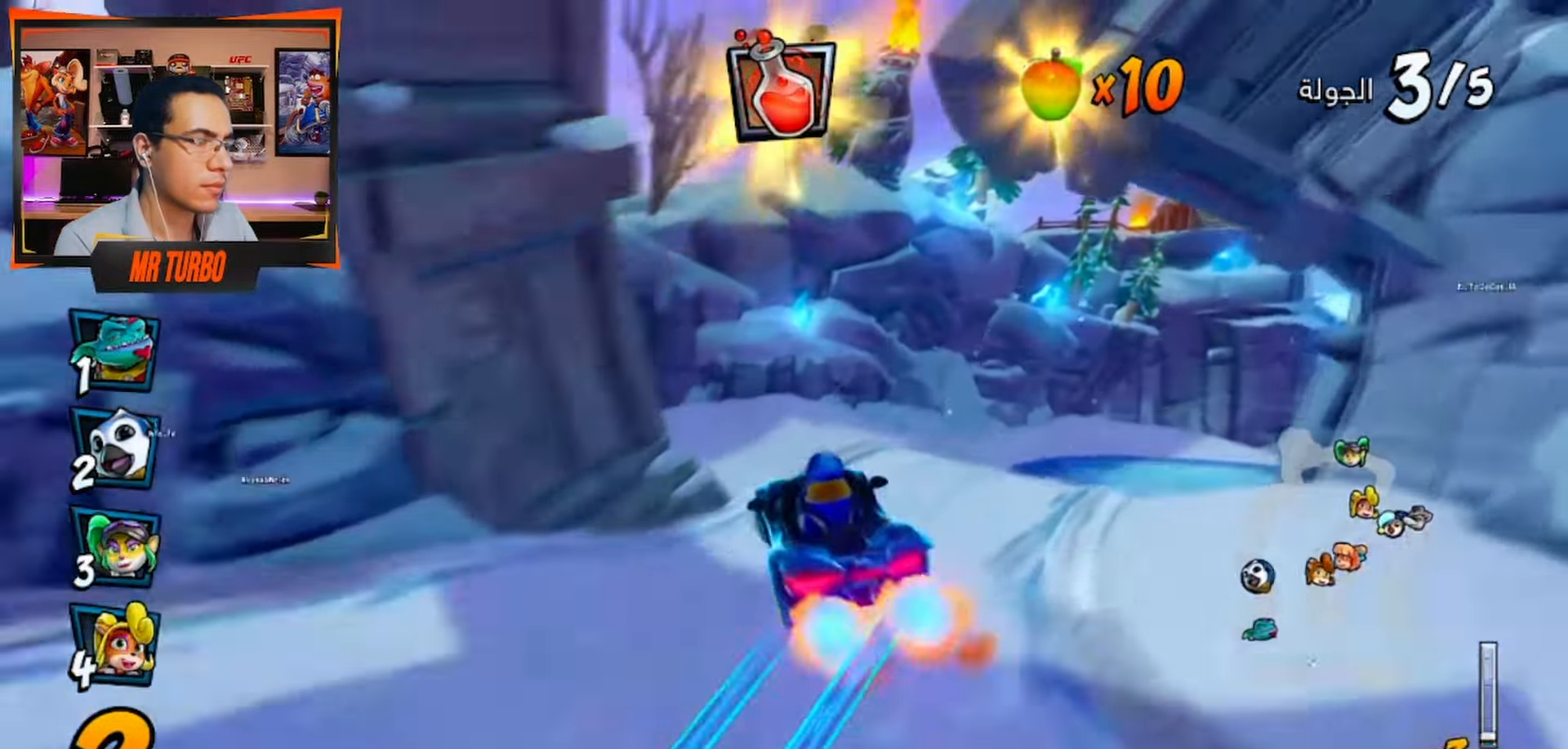
{"buttons": ["DPAD_DOWN", "DPAD_RIGHT"], "left_stick": "center", "right_stick": "center", "events": [[267, "DPAD_RIGHT", "down"], [333, "DPAD_DOWN", "down"], [350, "CROSS", "up"]]}
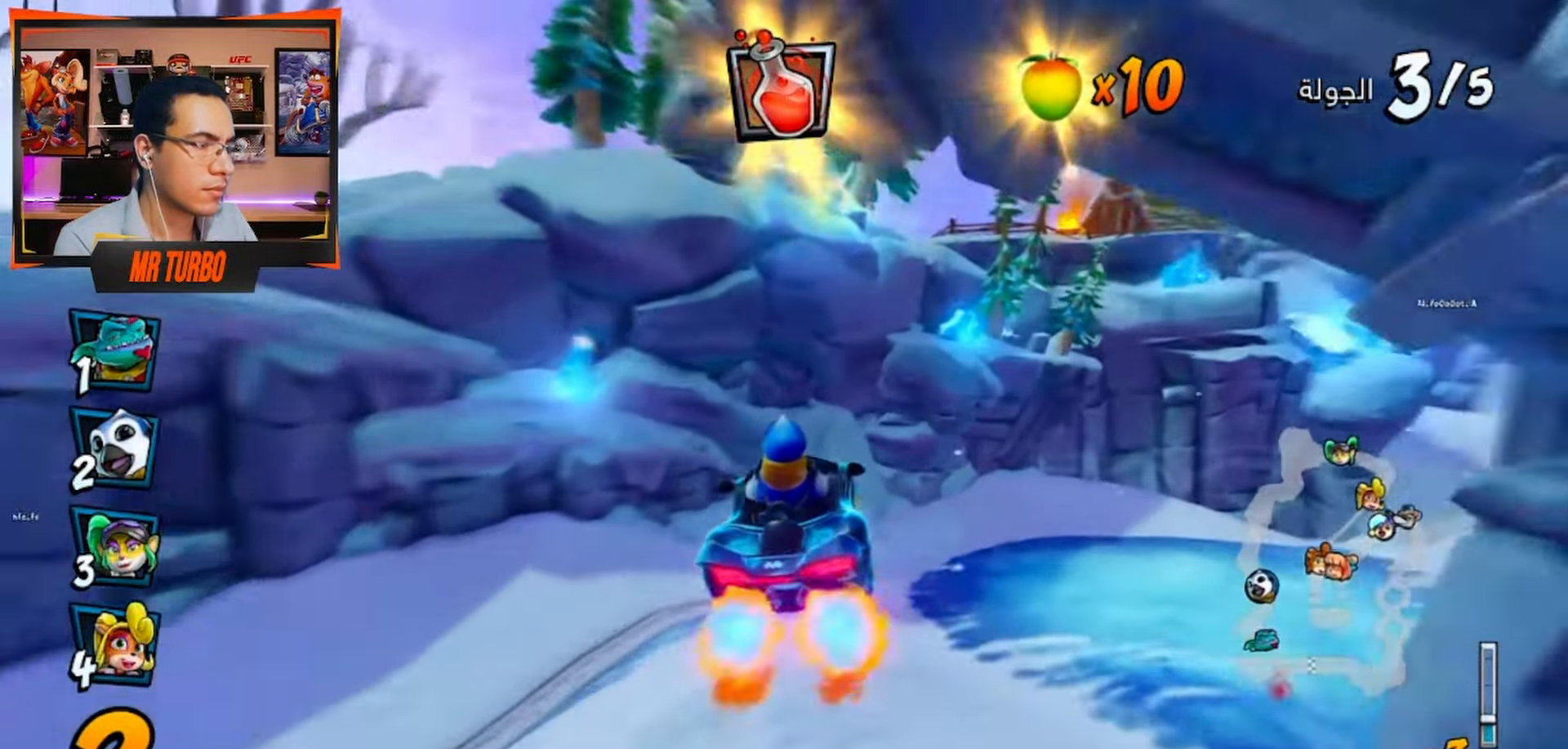
{"buttons": ["CROSS"], "left_stick": "center", "right_stick": "center", "events": [[117, "SQUARE", "down"], [200, "SQUARE", "up"], [217, "DPAD_DOWN", "up"], [250, "DPAD_RIGHT", "up"], [300, "CROSS", "down"]]}
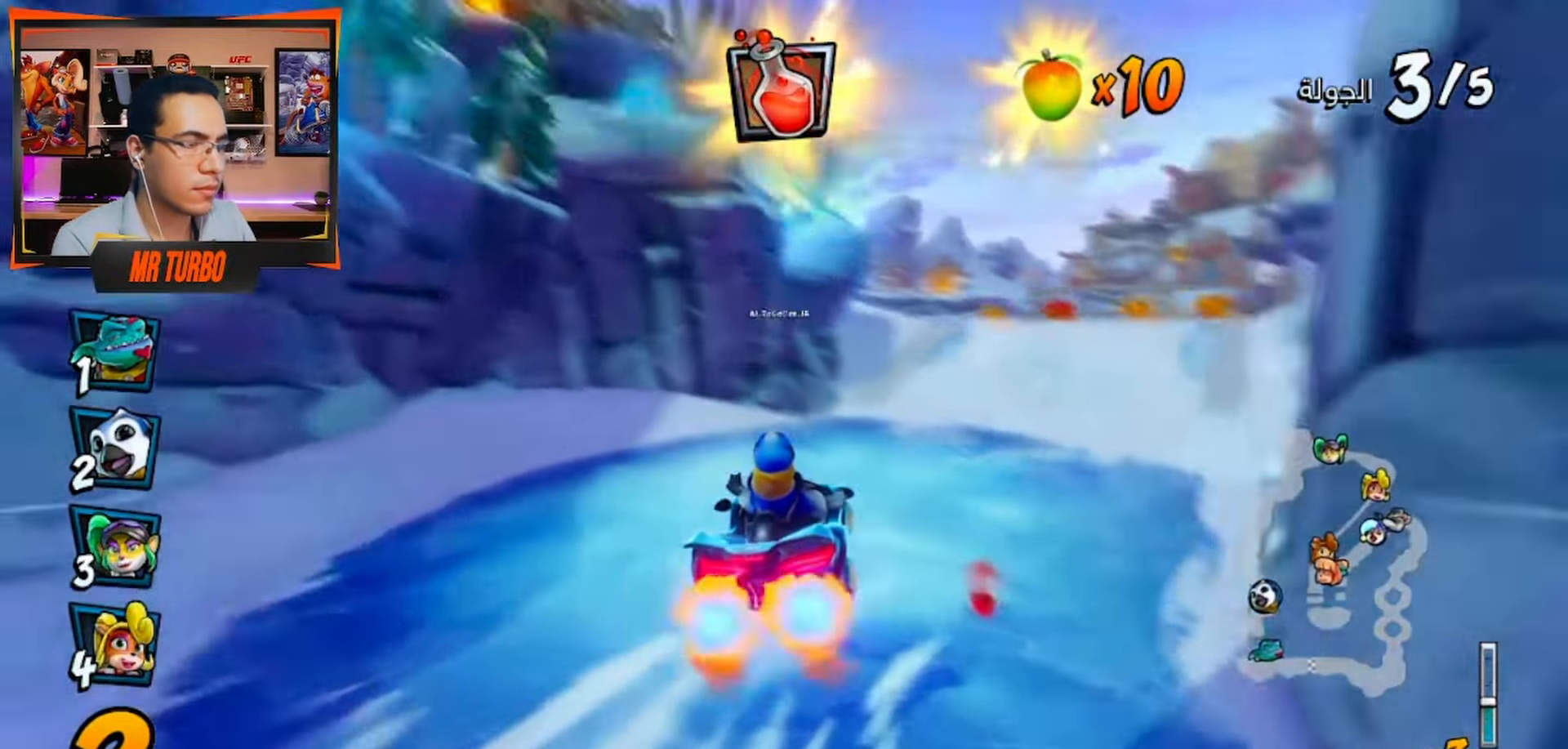
{"buttons": ["CROSS"], "left_stick": "center", "right_stick": "center", "events": [[150, "CIRCLE", "down"], [150, "R1", "down"], [300, "CIRCLE", "up"], [317, "R1", "up"], [383, "DPAD_RIGHT", "down"], [467, "DPAD_RIGHT", "up"]]}
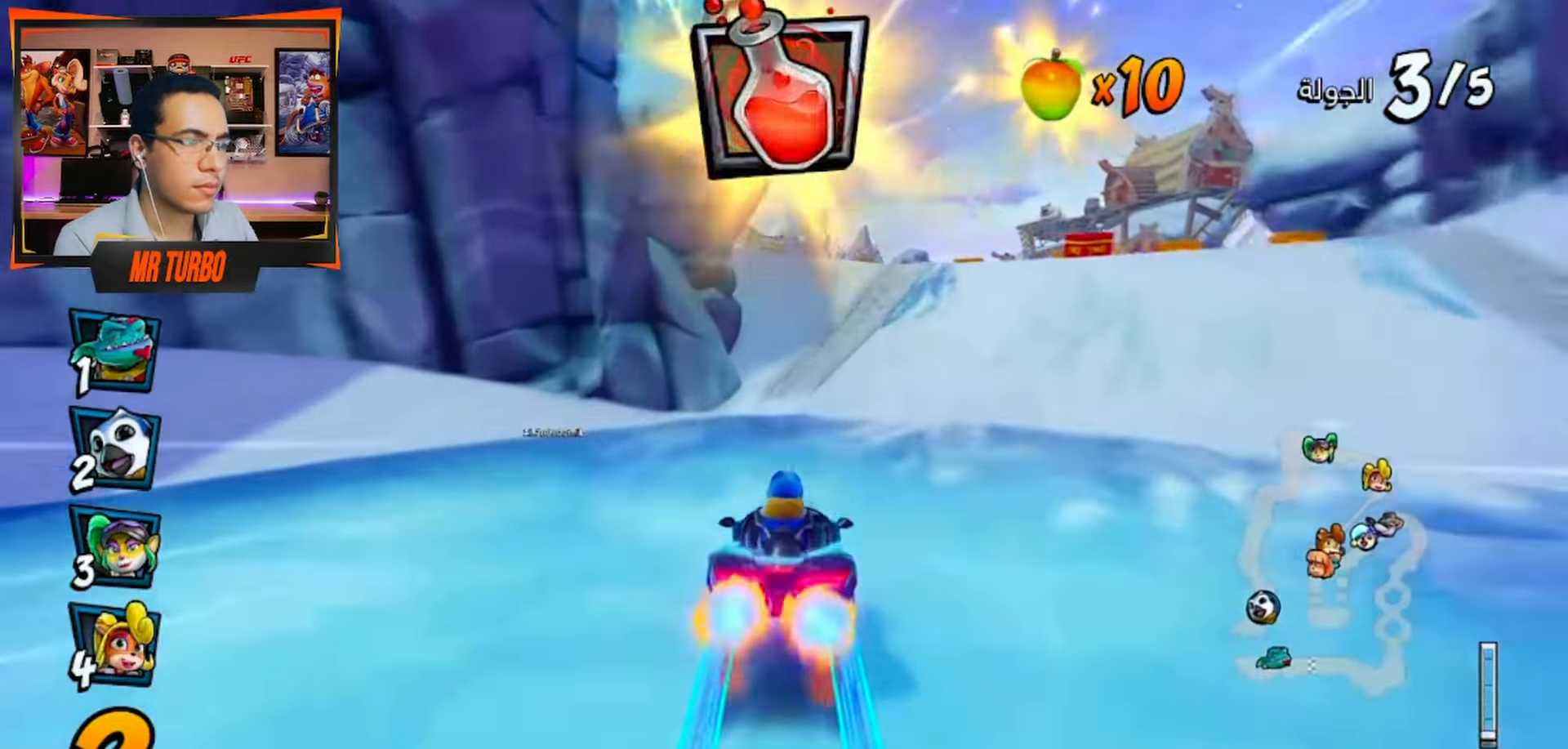
{"buttons": ["CROSS", "DPAD_LEFT"], "left_stick": "center", "right_stick": "center", "events": [[383, "DPAD_LEFT", "down"]]}
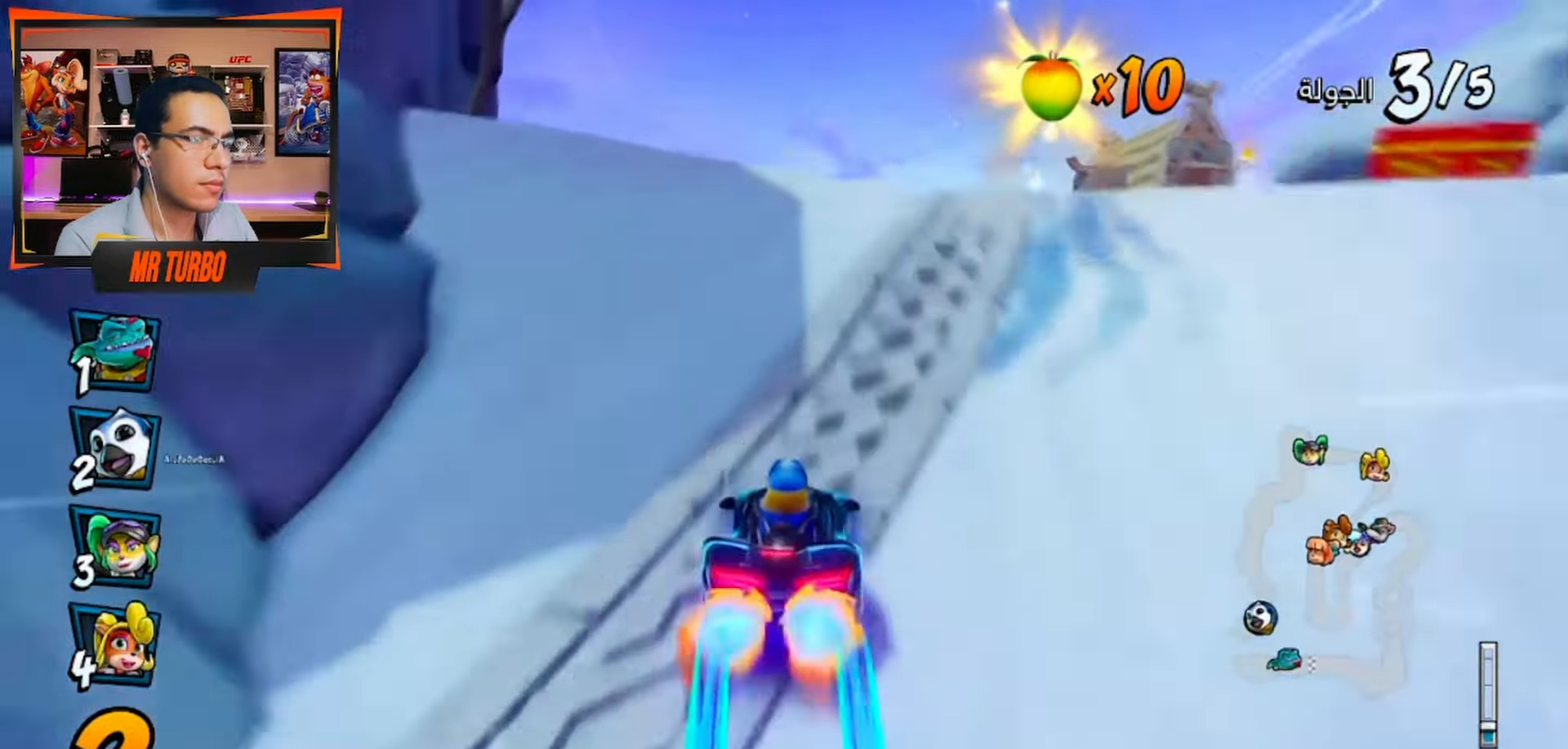
{"buttons": ["CROSS"], "left_stick": "center", "right_stick": "center", "events": [[17, "R1", "down"], [200, "R1", "up"], [233, "DPAD_LEFT", "up"]]}
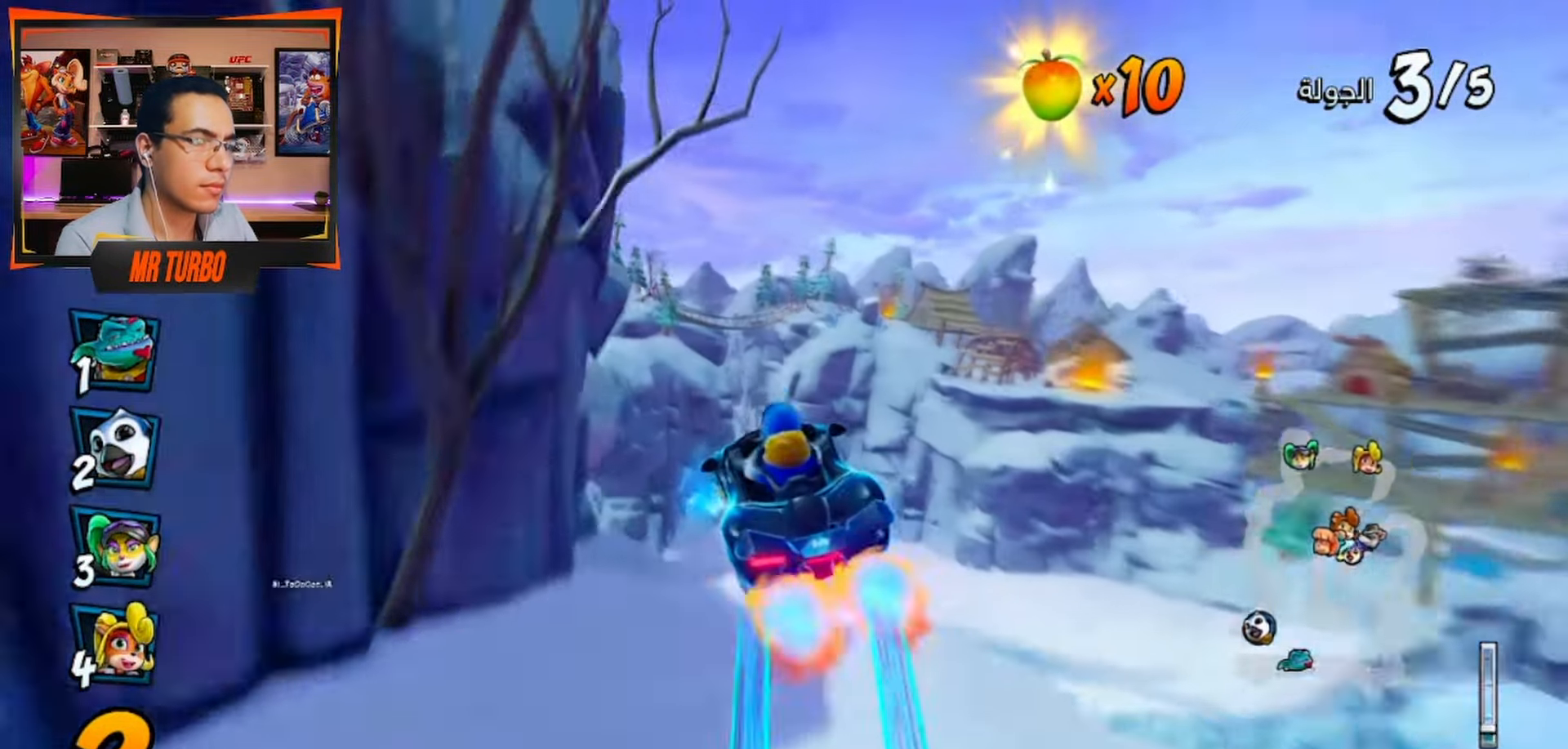
{"buttons": ["CROSS"], "left_stick": "center", "right_stick": "center", "events": [[83, "DPAD_LEFT", "down"], [183, "DPAD_LEFT", "up"]]}
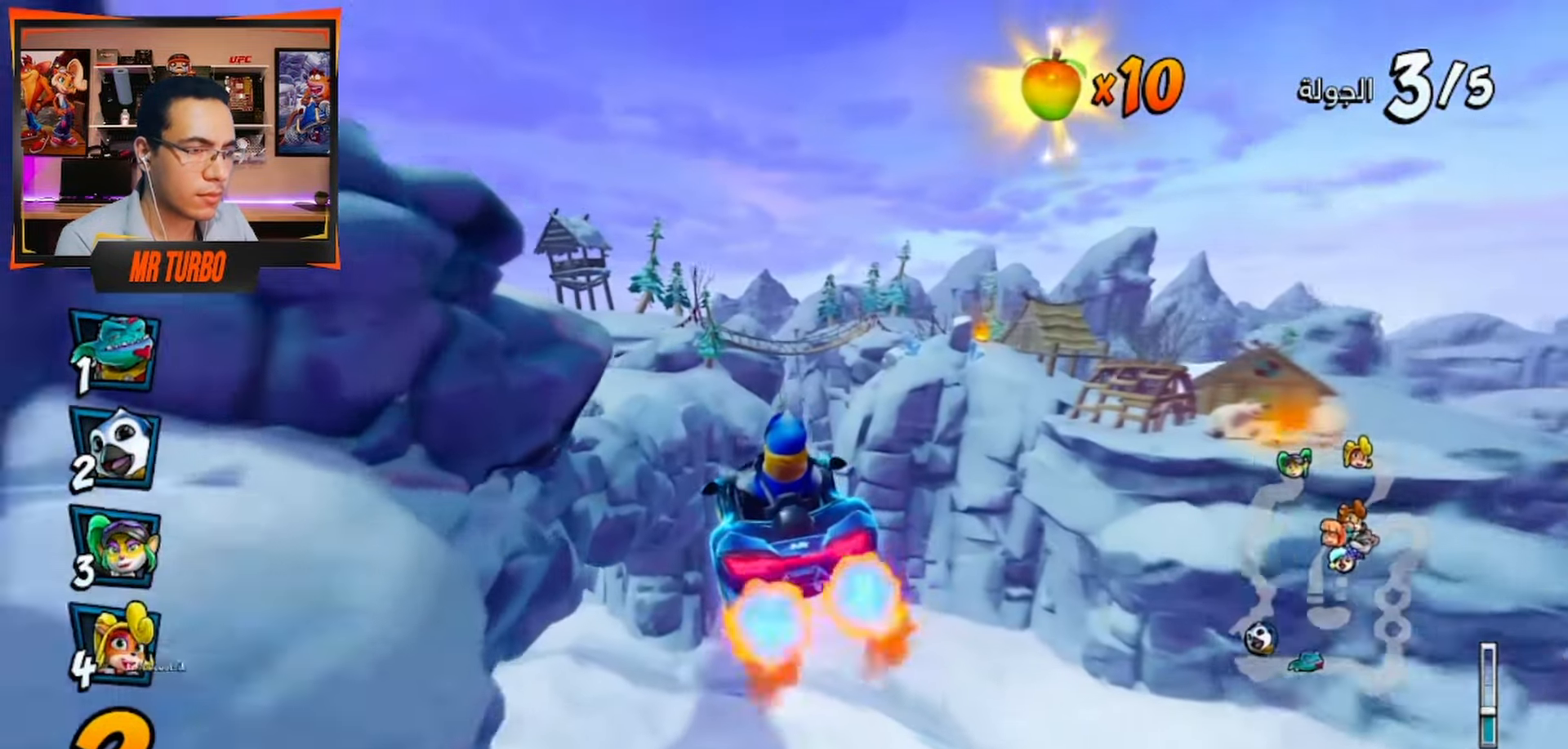
{"buttons": ["SQUARE", "DPAD_DOWN", "DPAD_LEFT"], "left_stick": "center", "right_stick": "center", "events": [[233, "DPAD_LEFT", "down"], [250, "CROSS", "up"], [250, "DPAD_DOWN", "down"], [333, "SQUARE", "down"]]}
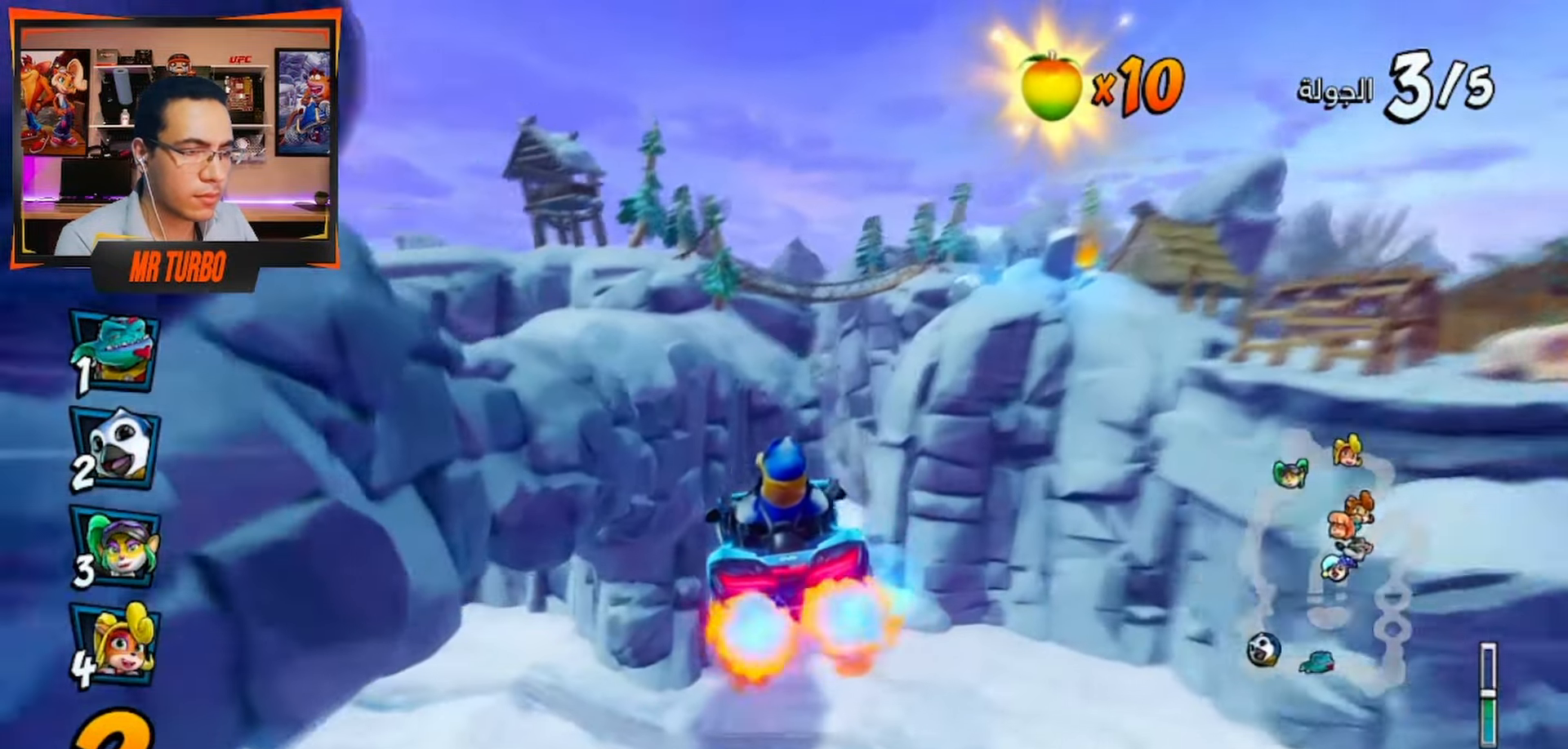
{"buttons": ["CROSS", "DPAD_LEFT"], "left_stick": "center", "right_stick": "center", "events": [[17, "SQUARE", "up"], [100, "CROSS", "down"], [167, "DPAD_DOWN", "up"], [217, "DPAD_LEFT", "up"], [450, "DPAD_LEFT", "down"]]}
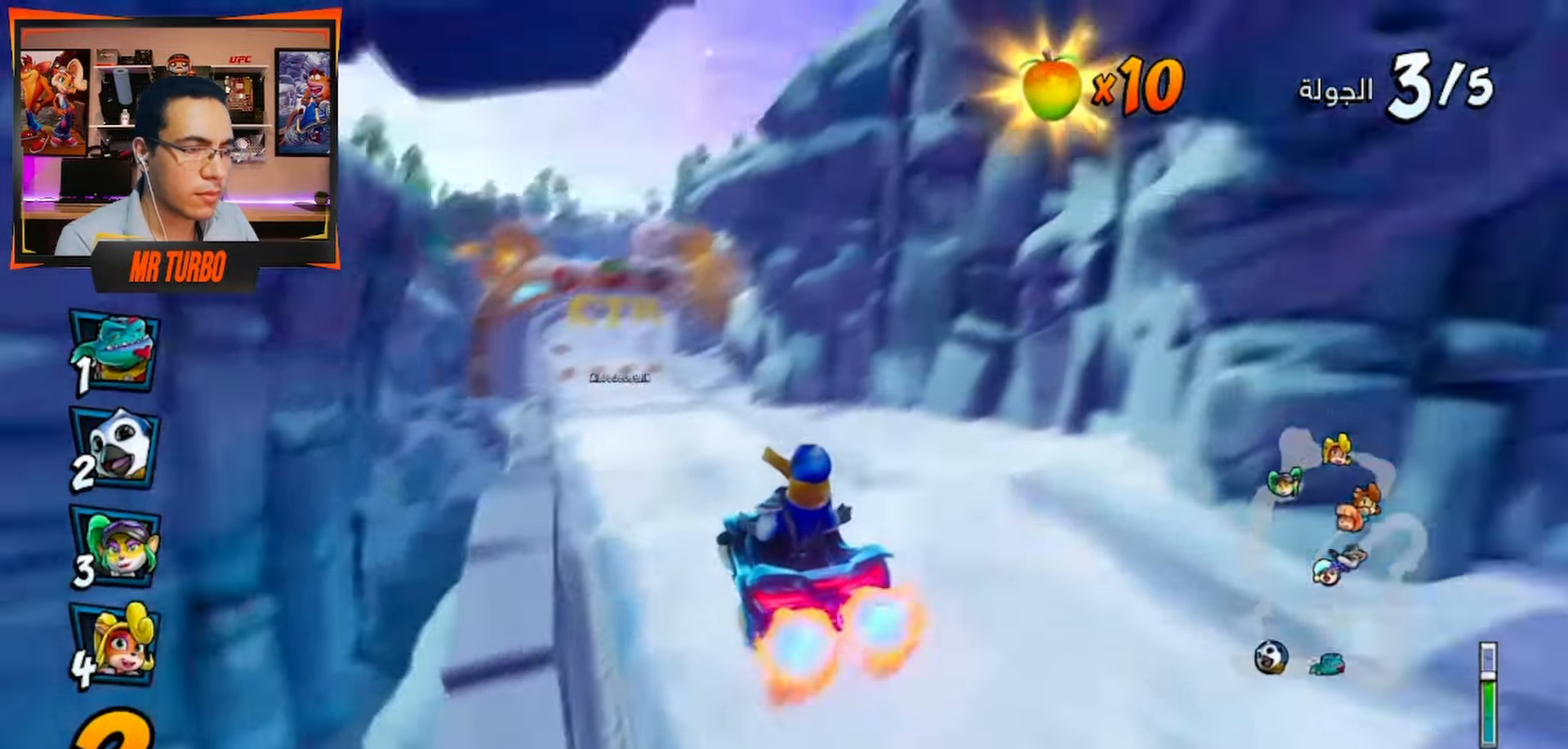
{"buttons": ["CROSS"], "left_stick": "center", "right_stick": "center", "events": [[183, "R1", "down"], [317, "DPAD_LEFT", "up"], [333, "R1", "up"]]}
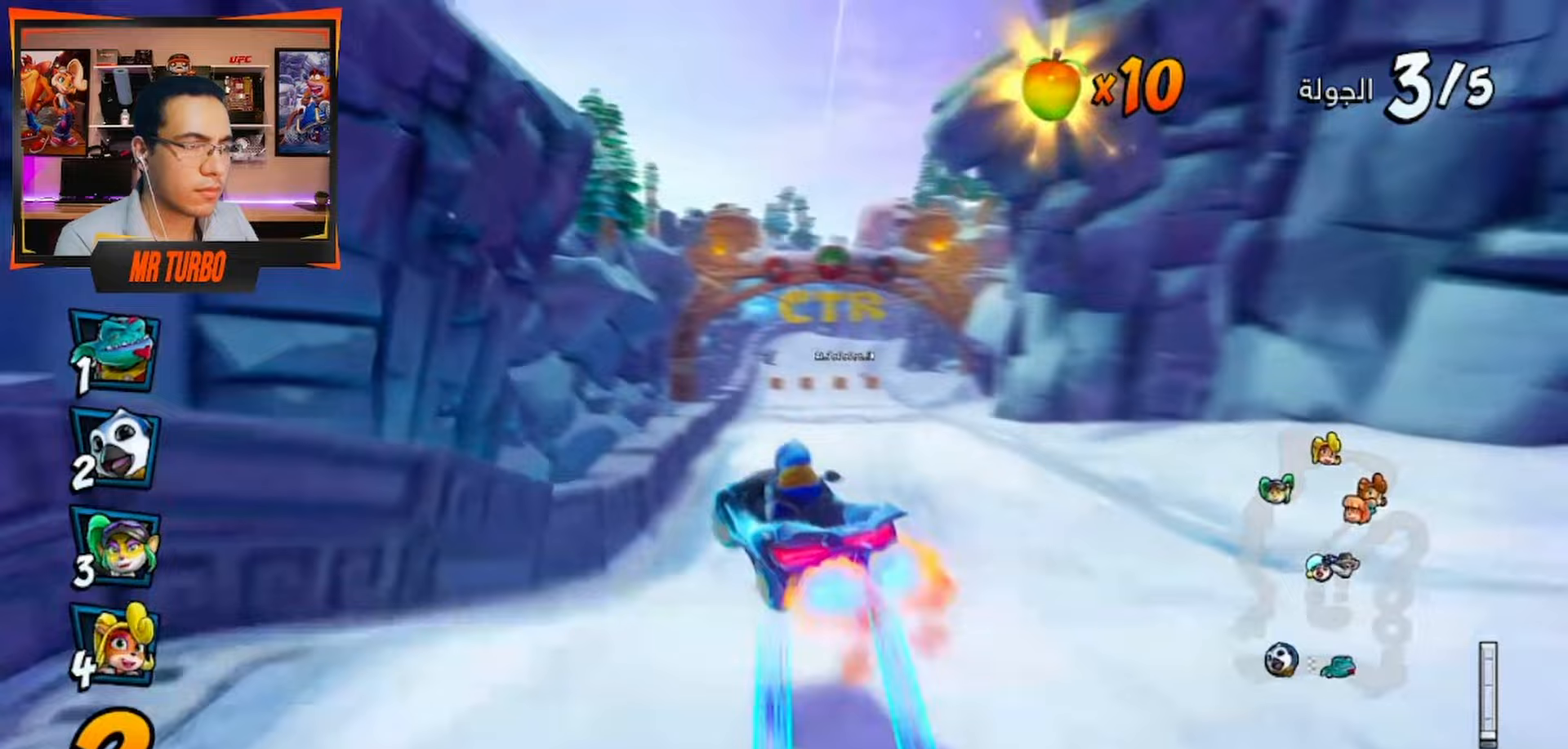
{"buttons": ["CROSS"], "left_stick": "center", "right_stick": "center", "events": []}
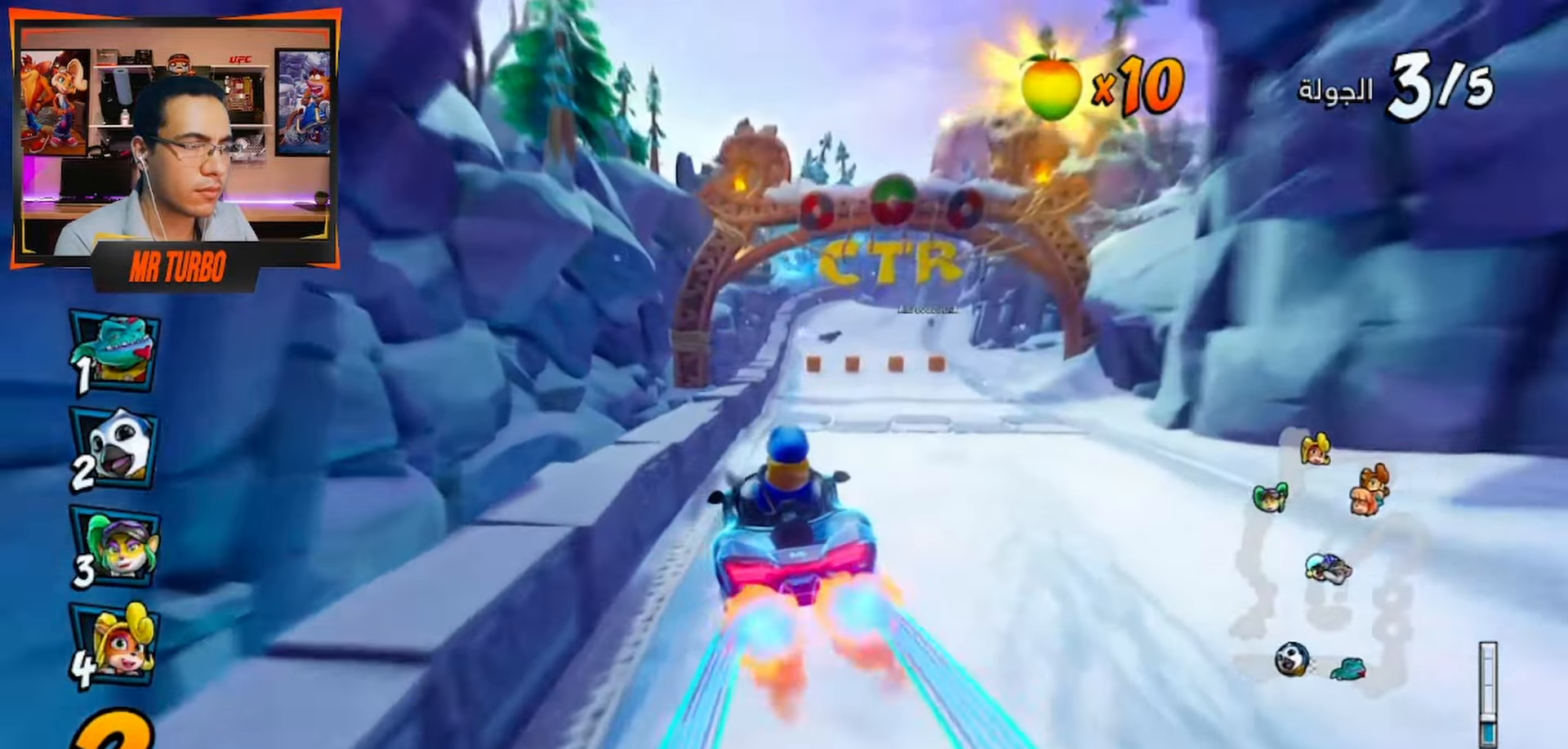
{"buttons": ["CROSS", "R1", "DPAD_LEFT"], "left_stick": "center", "right_stick": "center", "events": [[100, "DPAD_RIGHT", "down"], [100, "R1", "down"], [250, "DPAD_RIGHT", "up"], [350, "DPAD_LEFT", "down"]]}
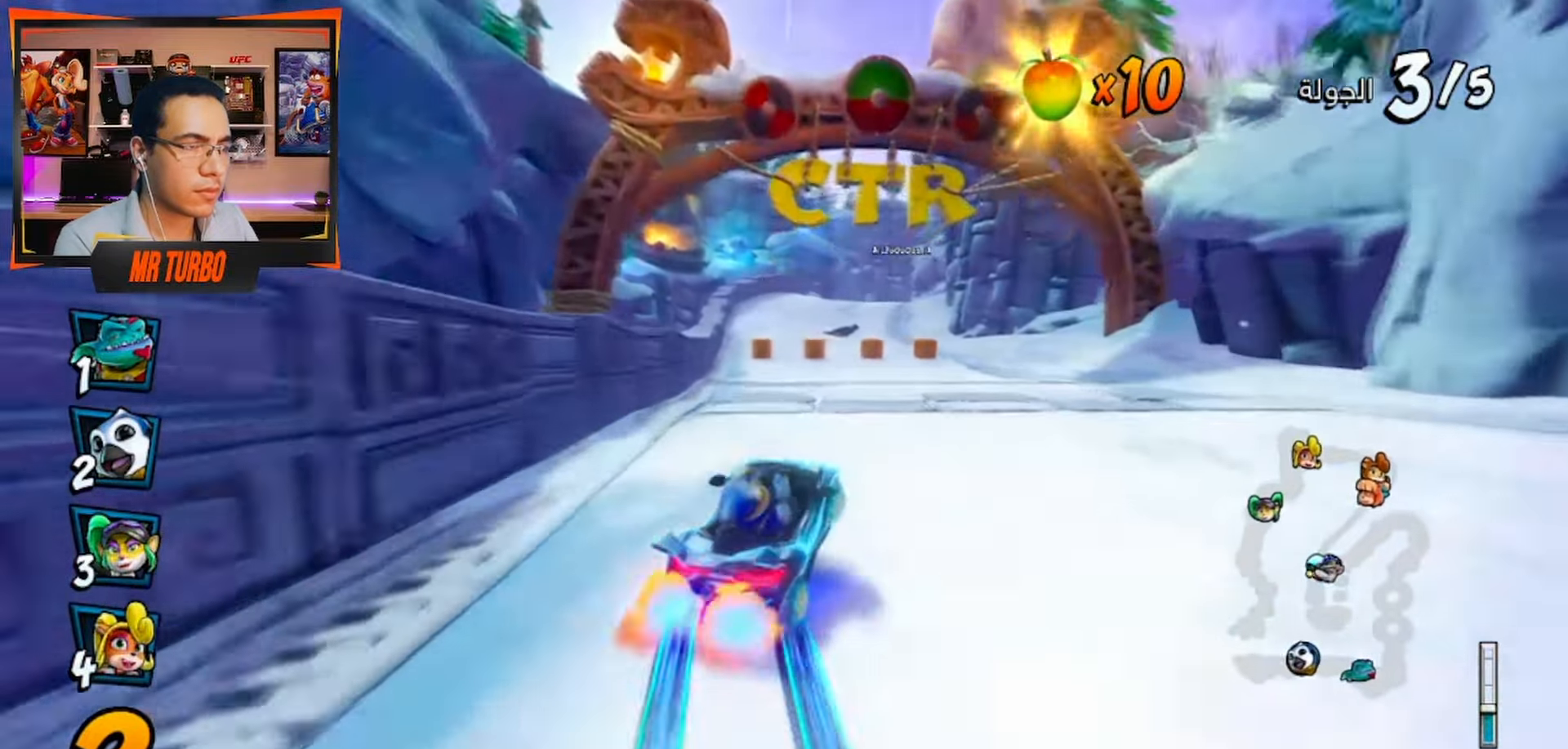
{"buttons": ["CROSS", "R1", "DPAD_LEFT"], "left_stick": "center", "right_stick": "center", "events": [[17, "DPAD_DOWN", "down"], [450, "DPAD_DOWN", "up"]]}